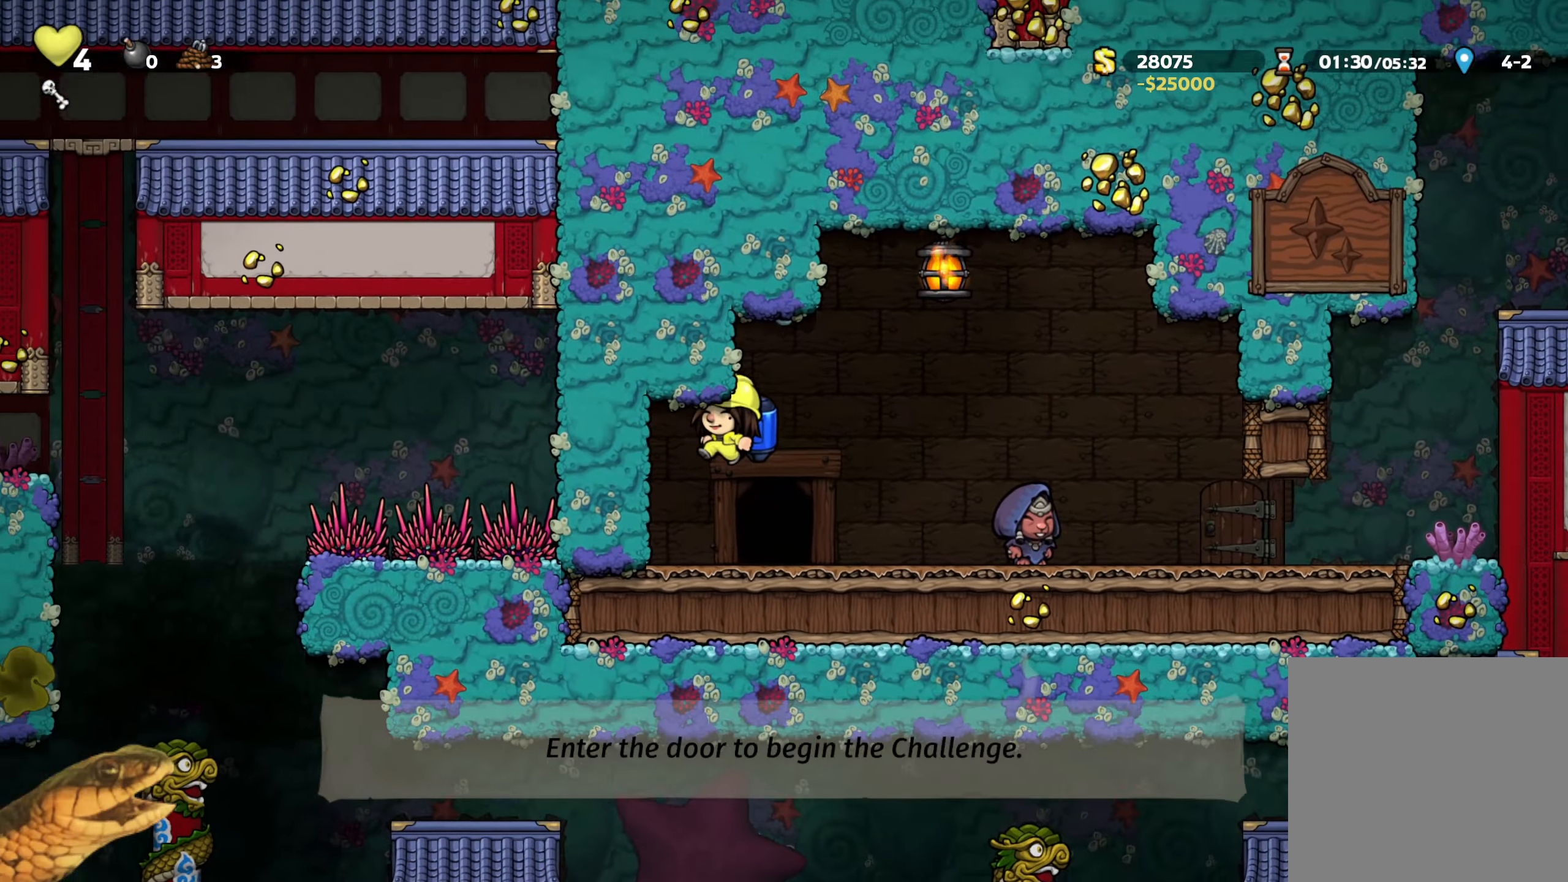
Gameplay with a controller (Xbox layout); each line is a JSON object with the inputs held at the frame after it. "events" lists button and stick changes between this image and that frame as [ms after this image, input, new state], when the widget could be followed in between. Not read: left_stick right_stick.
{"buttons": []}
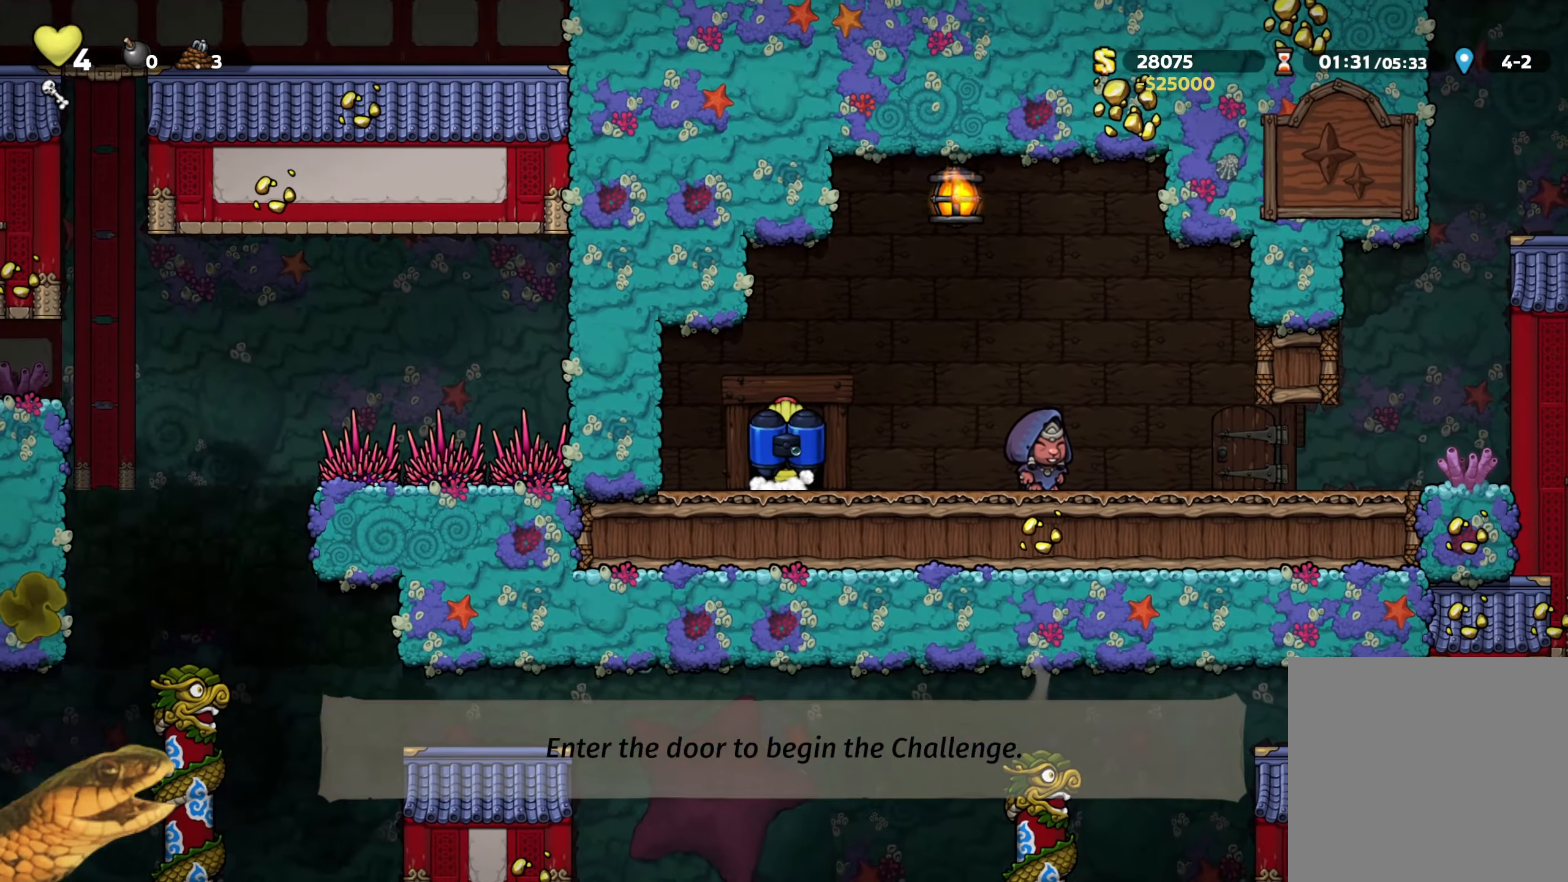
{"buttons": [], "events": []}
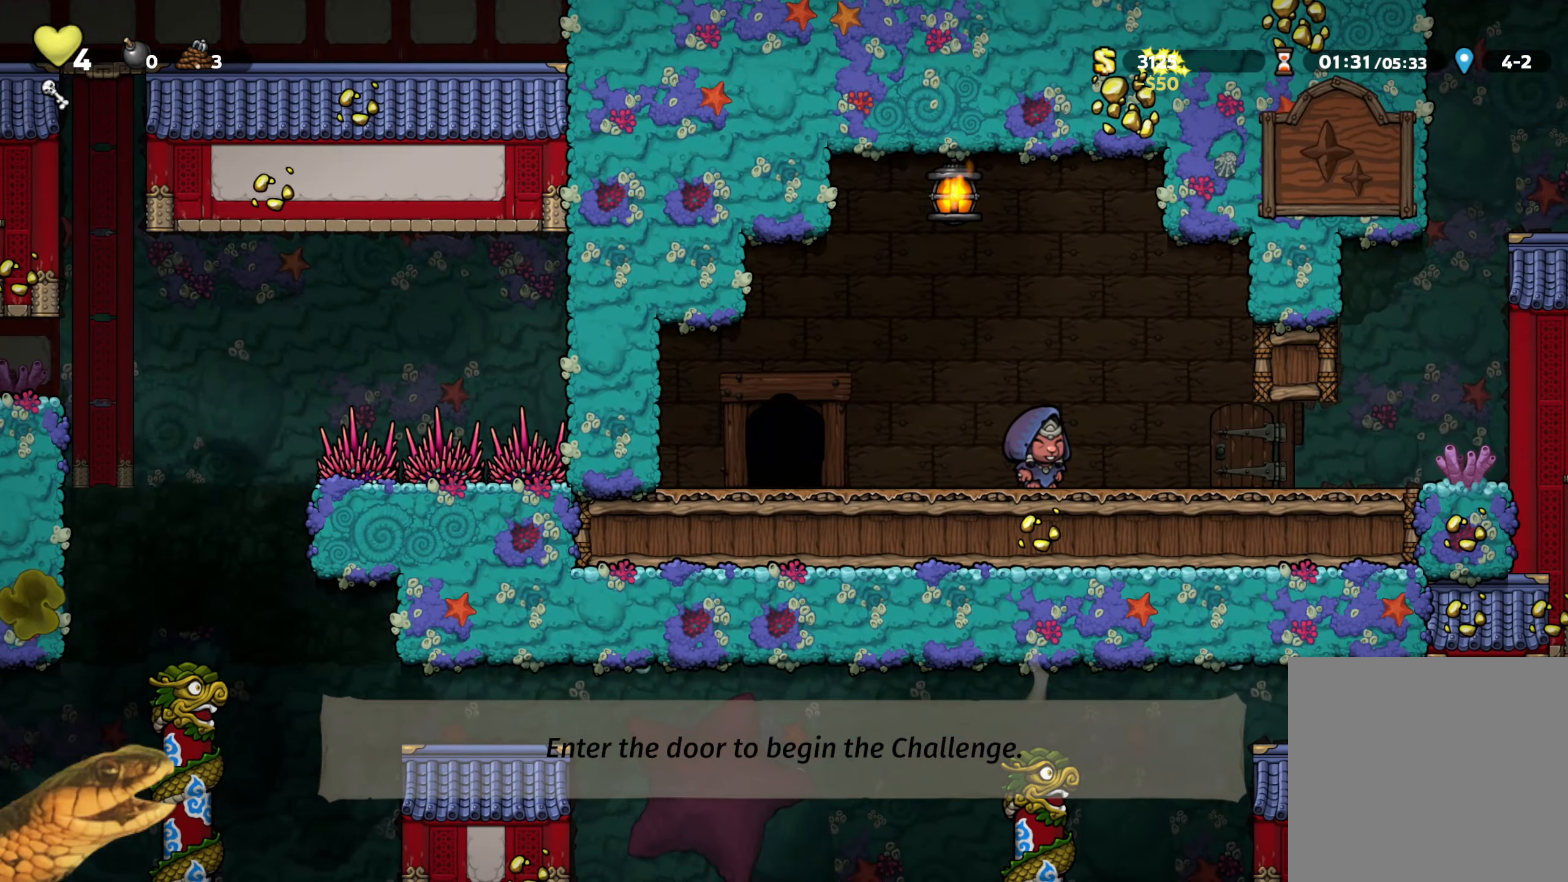
{"buttons": ["R2"], "events": [[350, "R2", "down"]]}
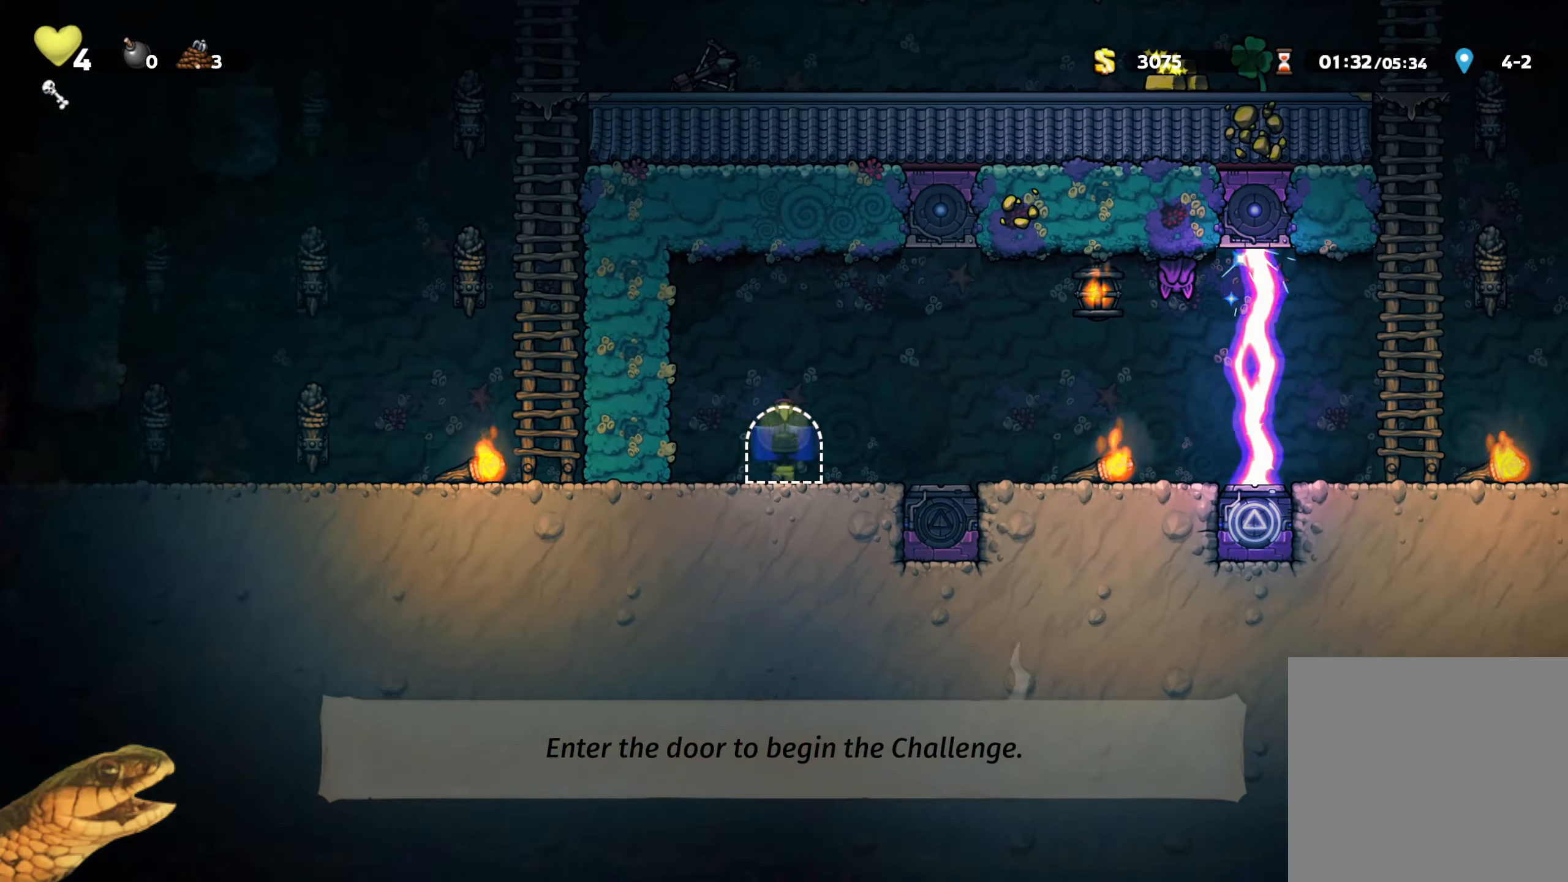
{"buttons": ["R2"], "events": []}
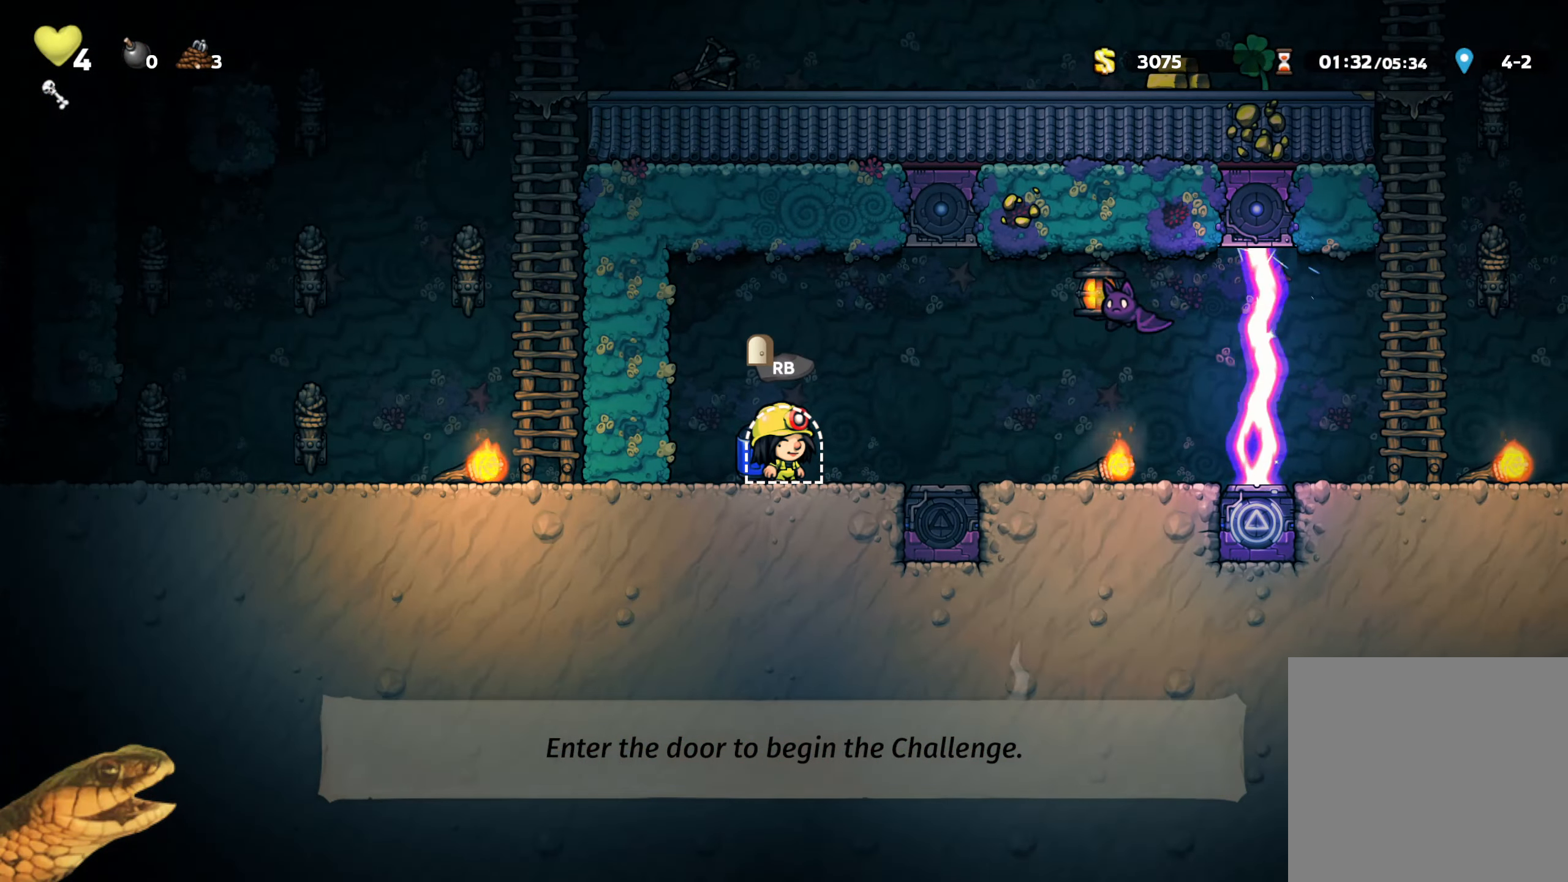
{"buttons": ["R2"], "events": [[233, "A", "down"], [233, "DPAD_RIGHT", "down"], [266, "X", "down"], [400, "A", "up"], [433, "X", "up"], [483, "DPAD_RIGHT", "up"]]}
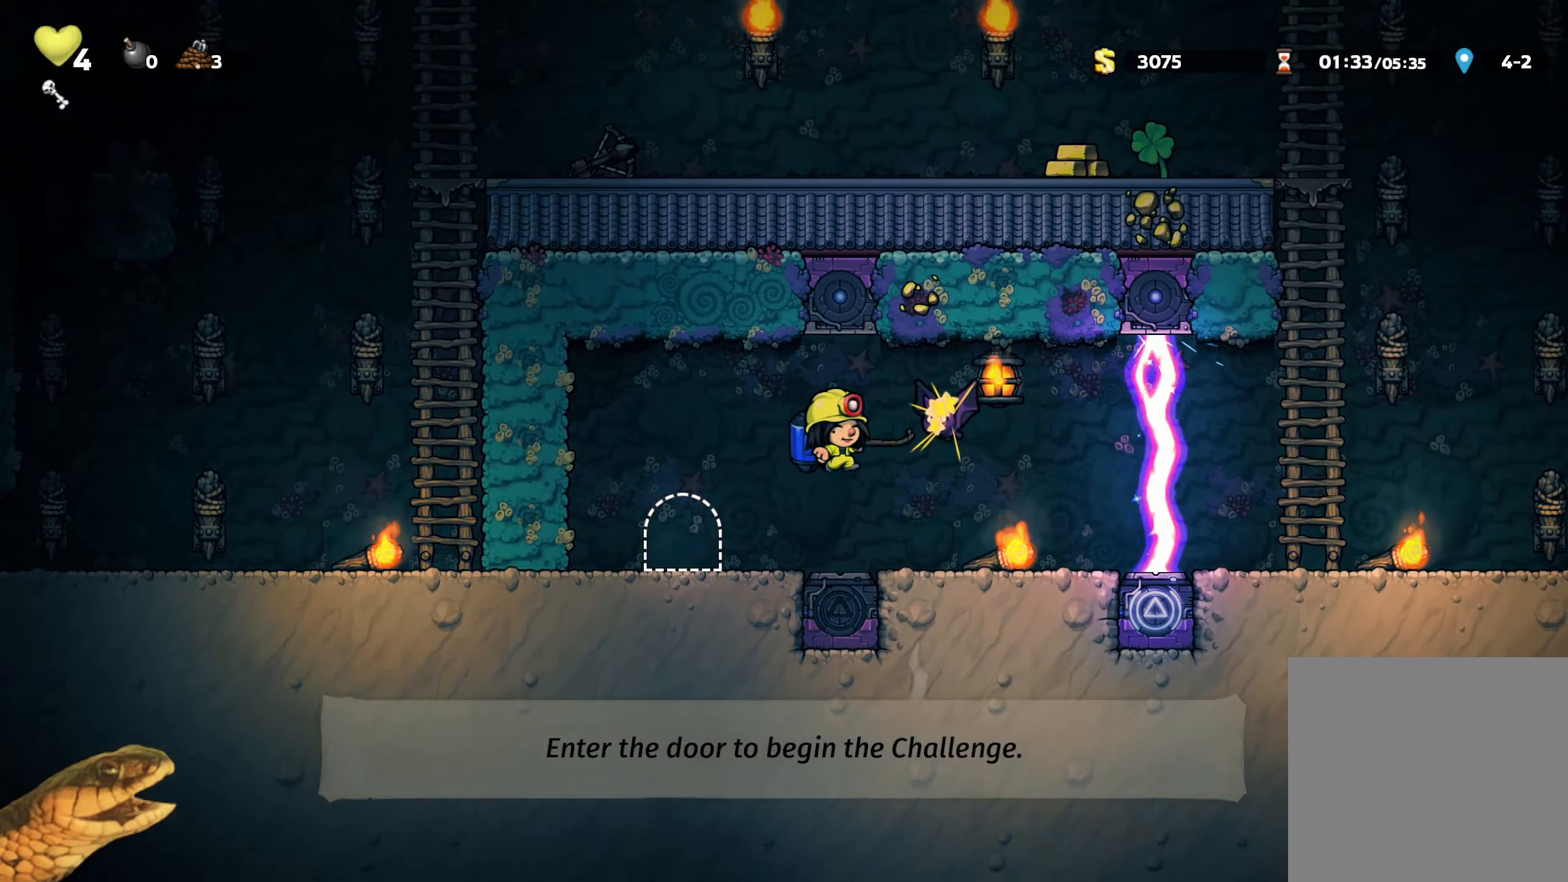
{"buttons": ["R2", "DPAD_DOWN"], "events": [[166, "DPAD_RIGHT", "down"], [350, "DPAD_DOWN", "down"], [383, "DPAD_RIGHT", "up"], [383, "X", "down"], [483, "X", "up"]]}
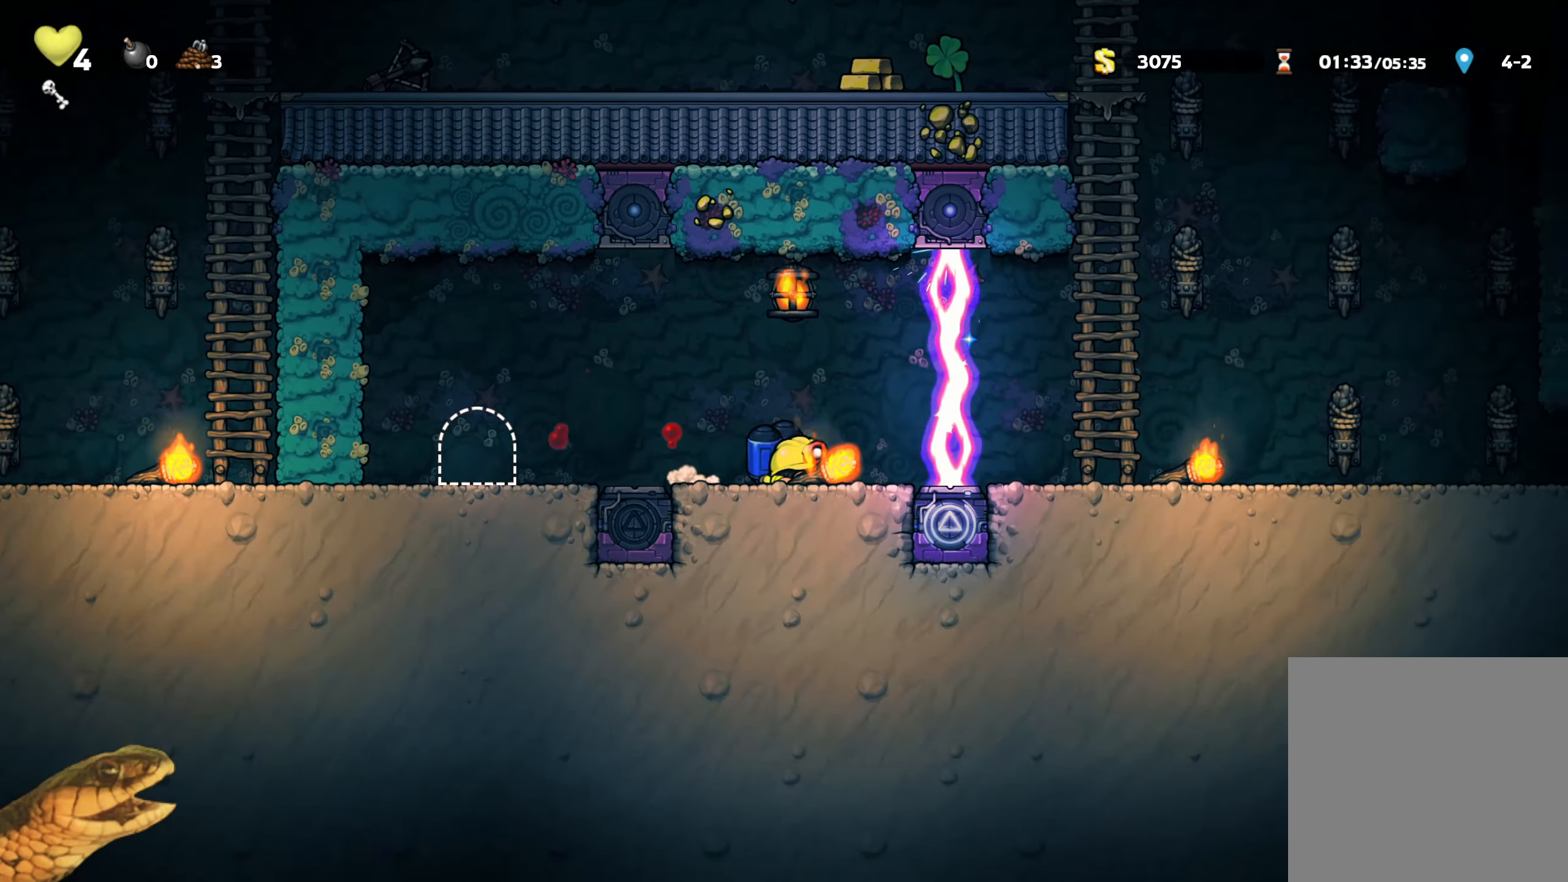
{"buttons": [], "events": [[16, "DPAD_DOWN", "up"], [183, "R2", "up"]]}
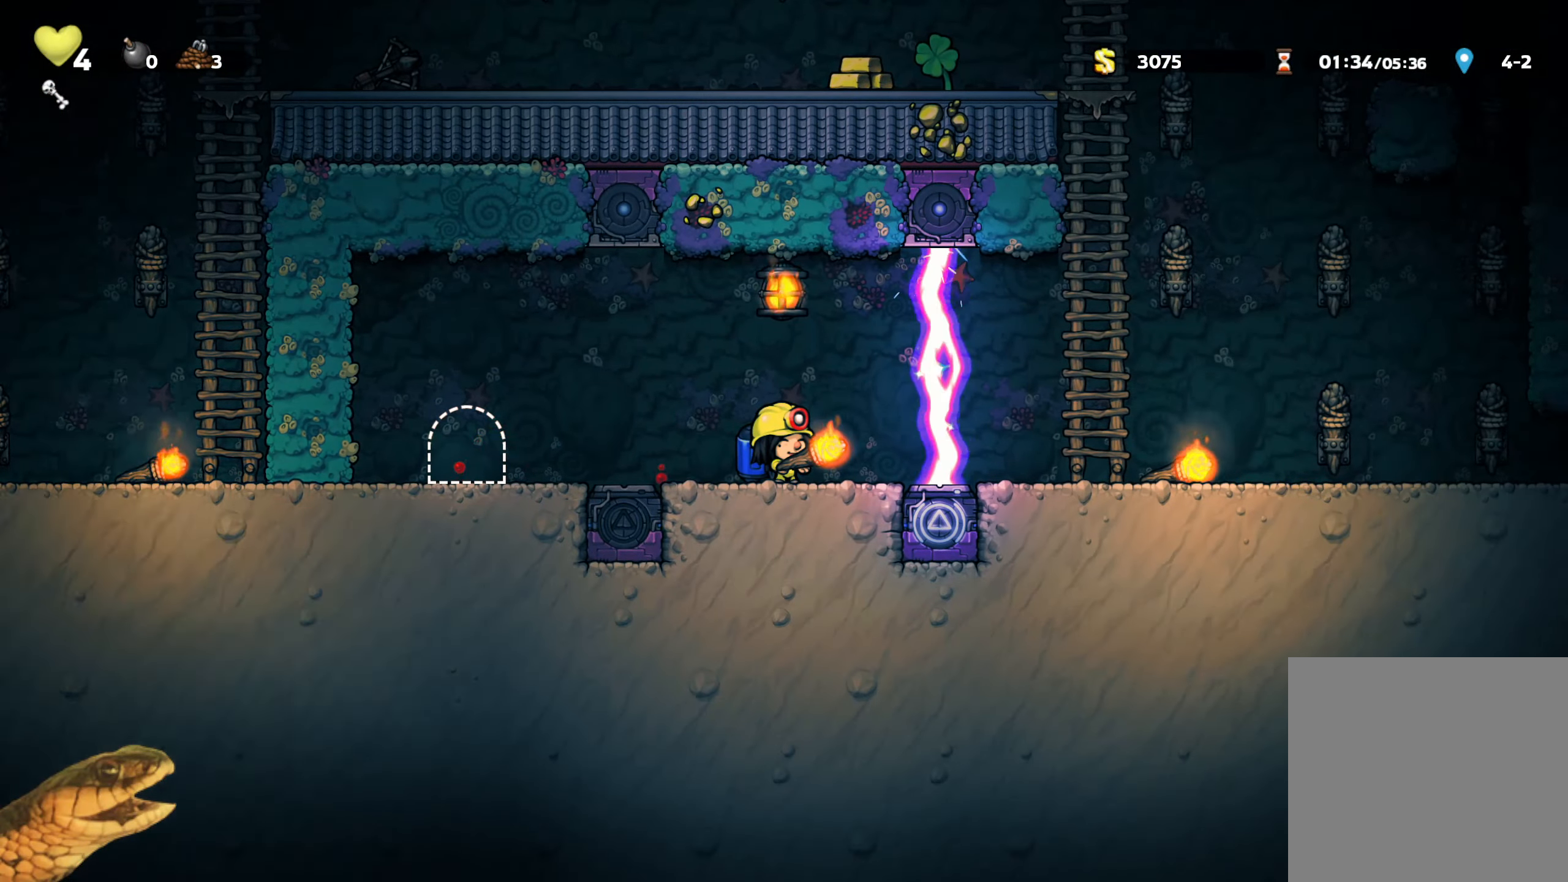
{"buttons": [], "events": []}
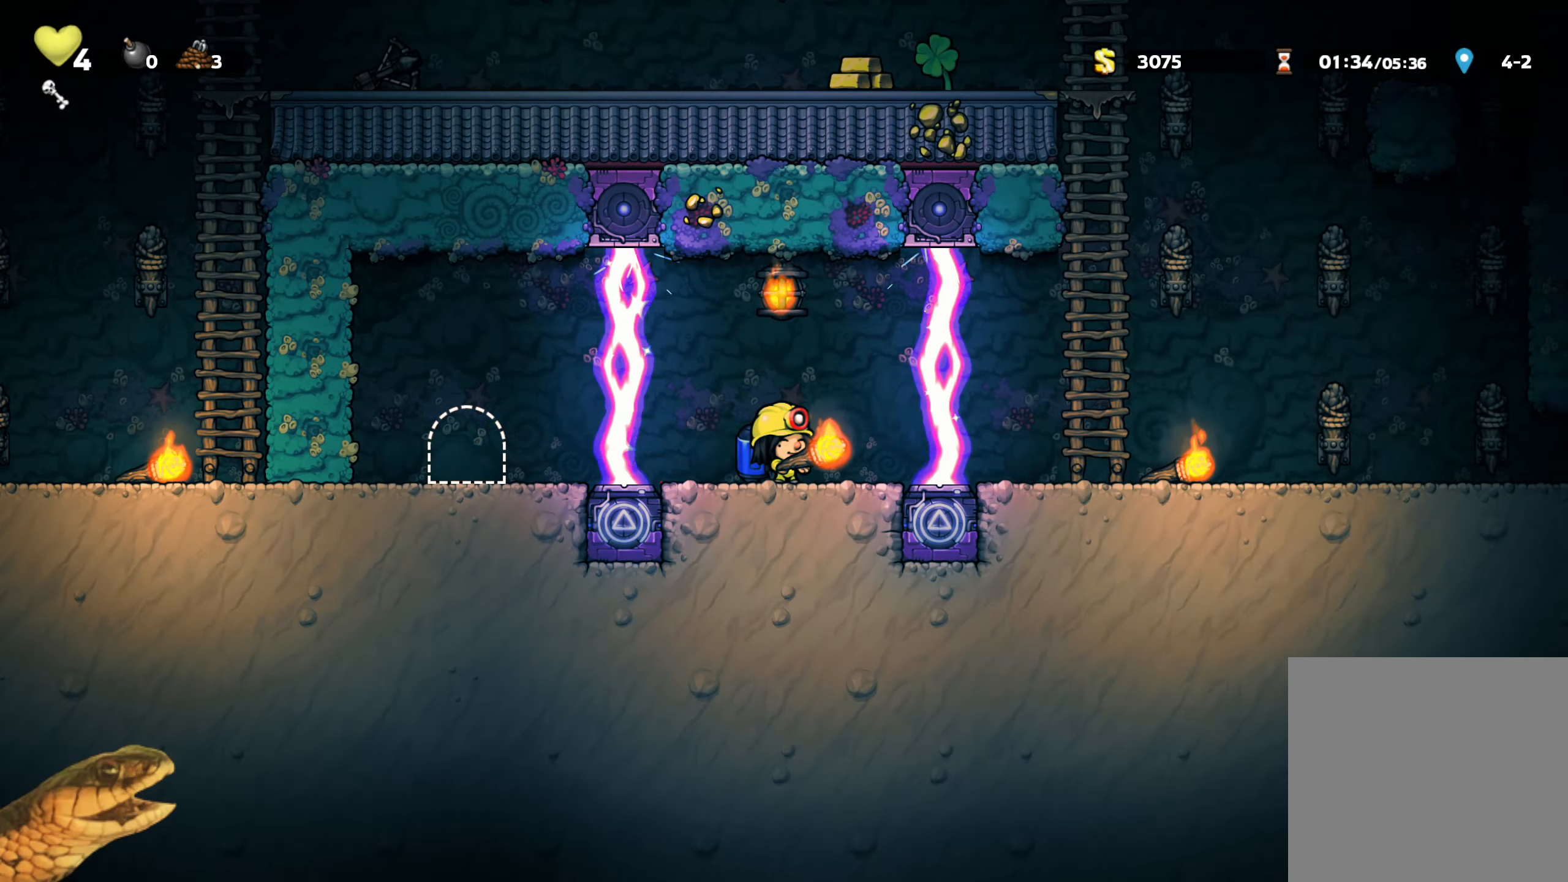
{"buttons": [], "events": []}
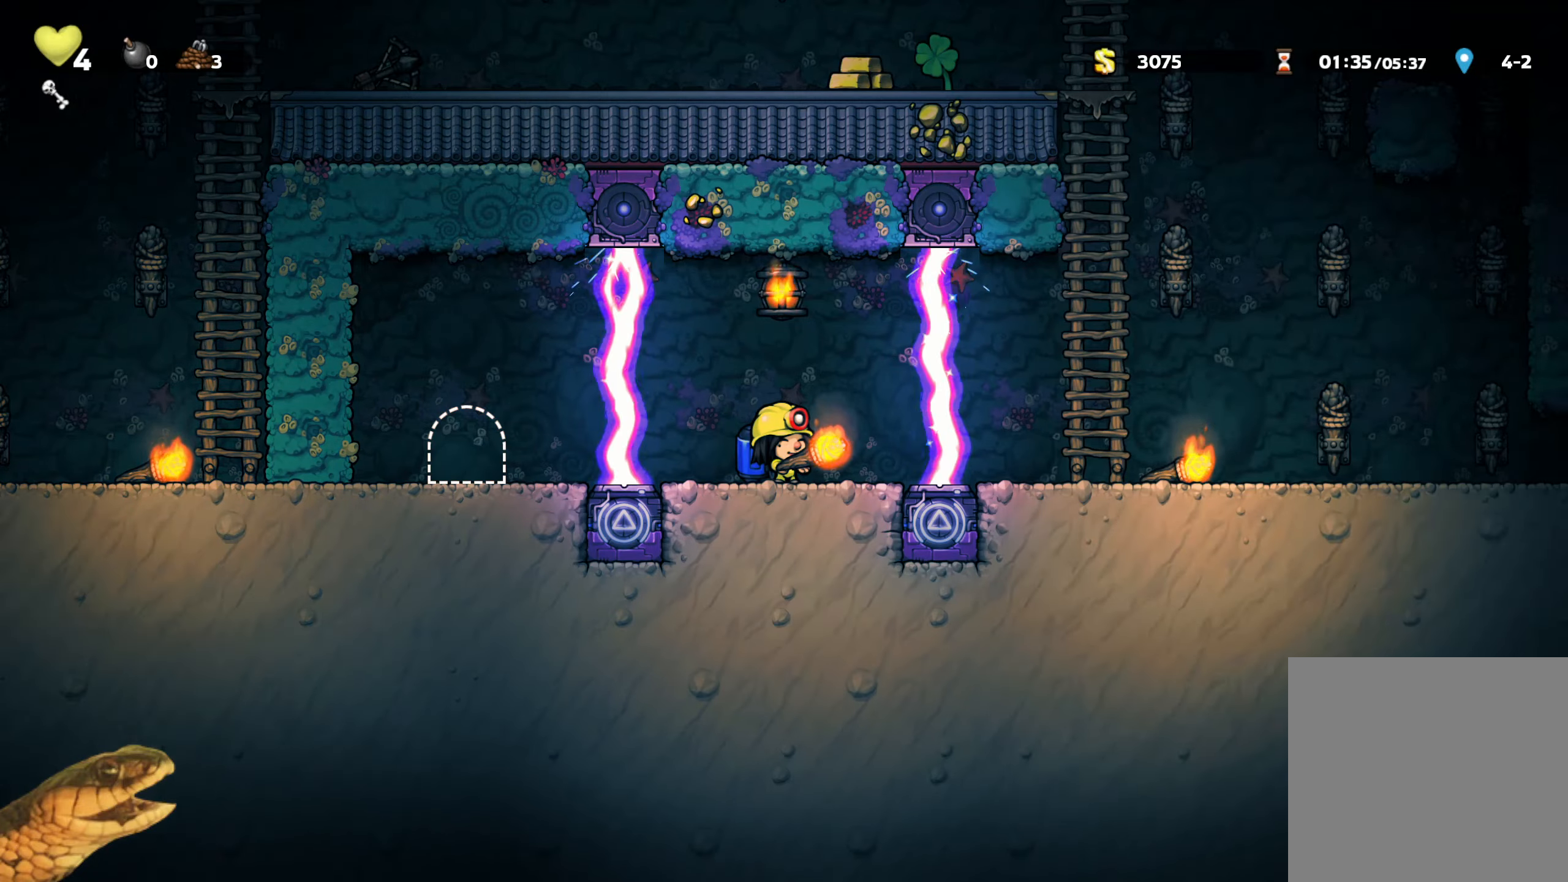
{"buttons": ["R2"], "events": [[167, "R2", "down"]]}
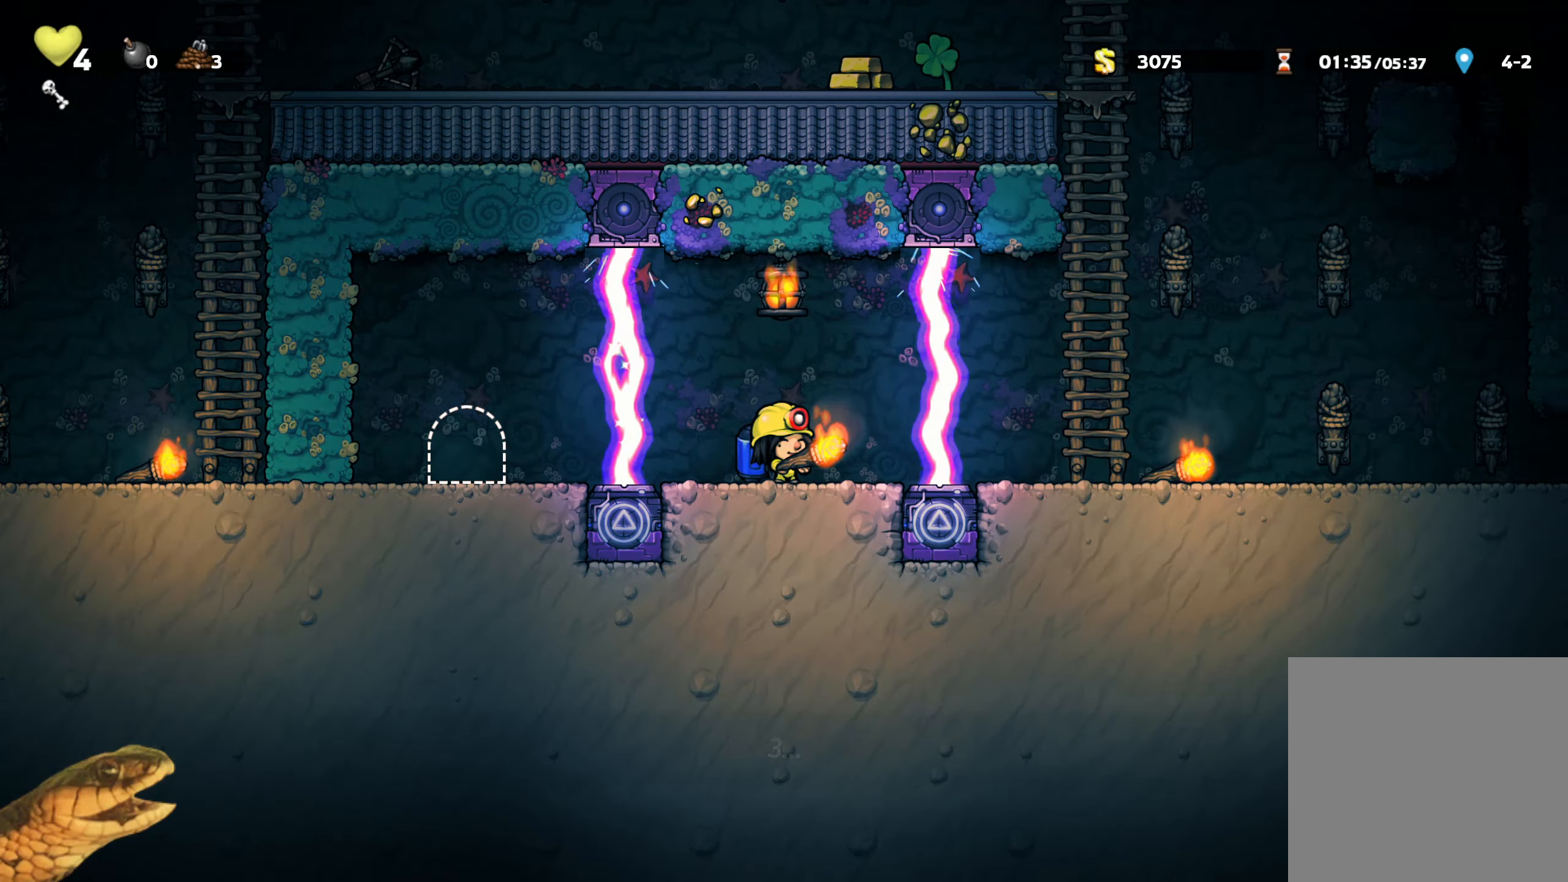
{"buttons": ["R2"], "events": []}
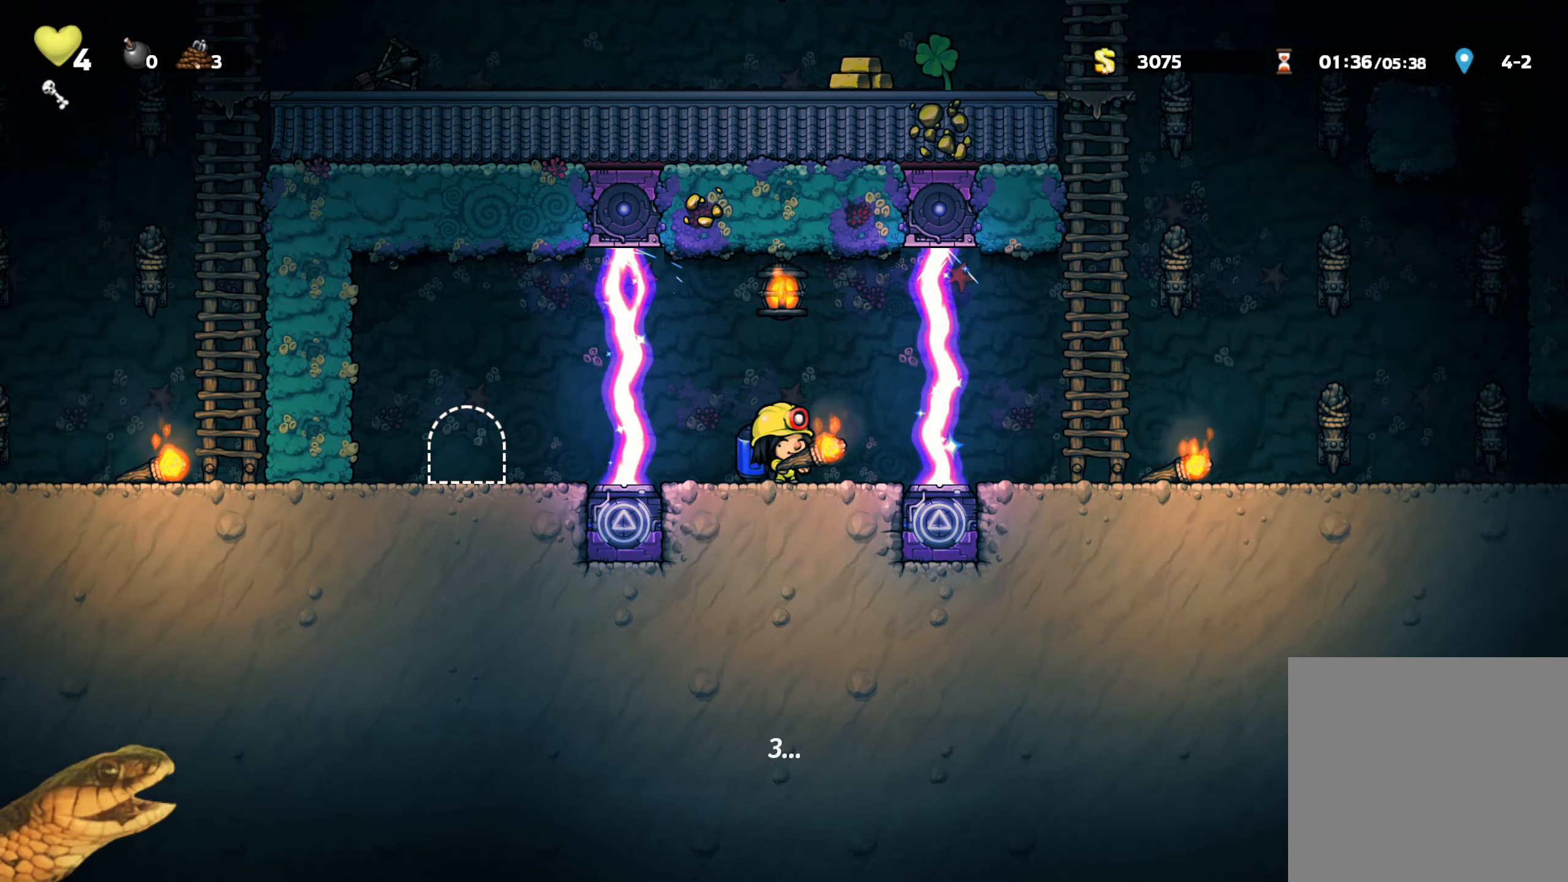
{"buttons": ["R2"], "events": []}
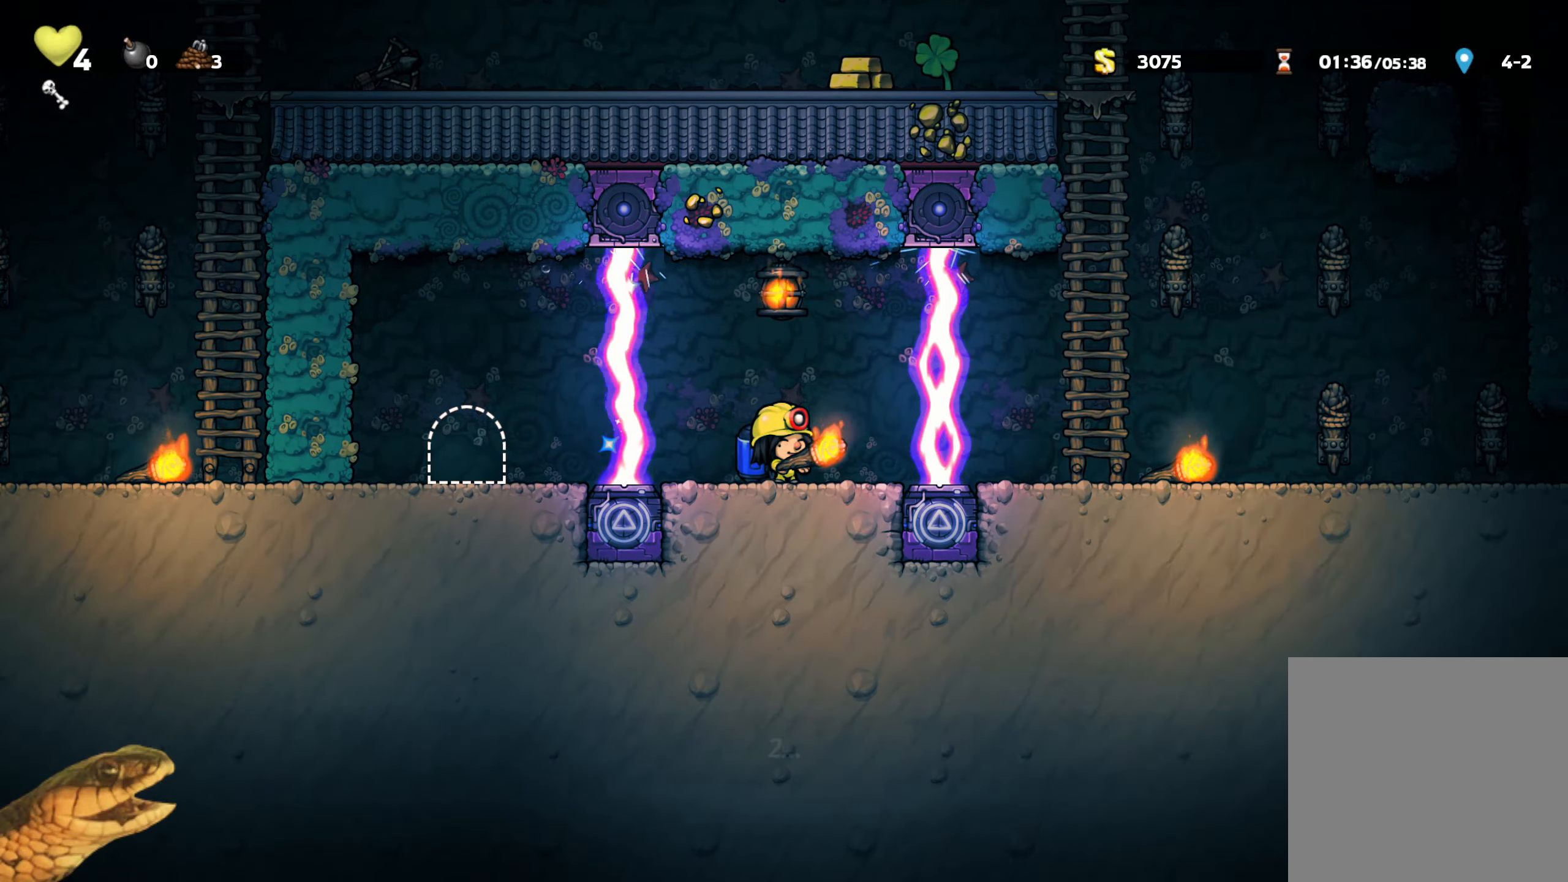
{"buttons": ["R2"], "events": []}
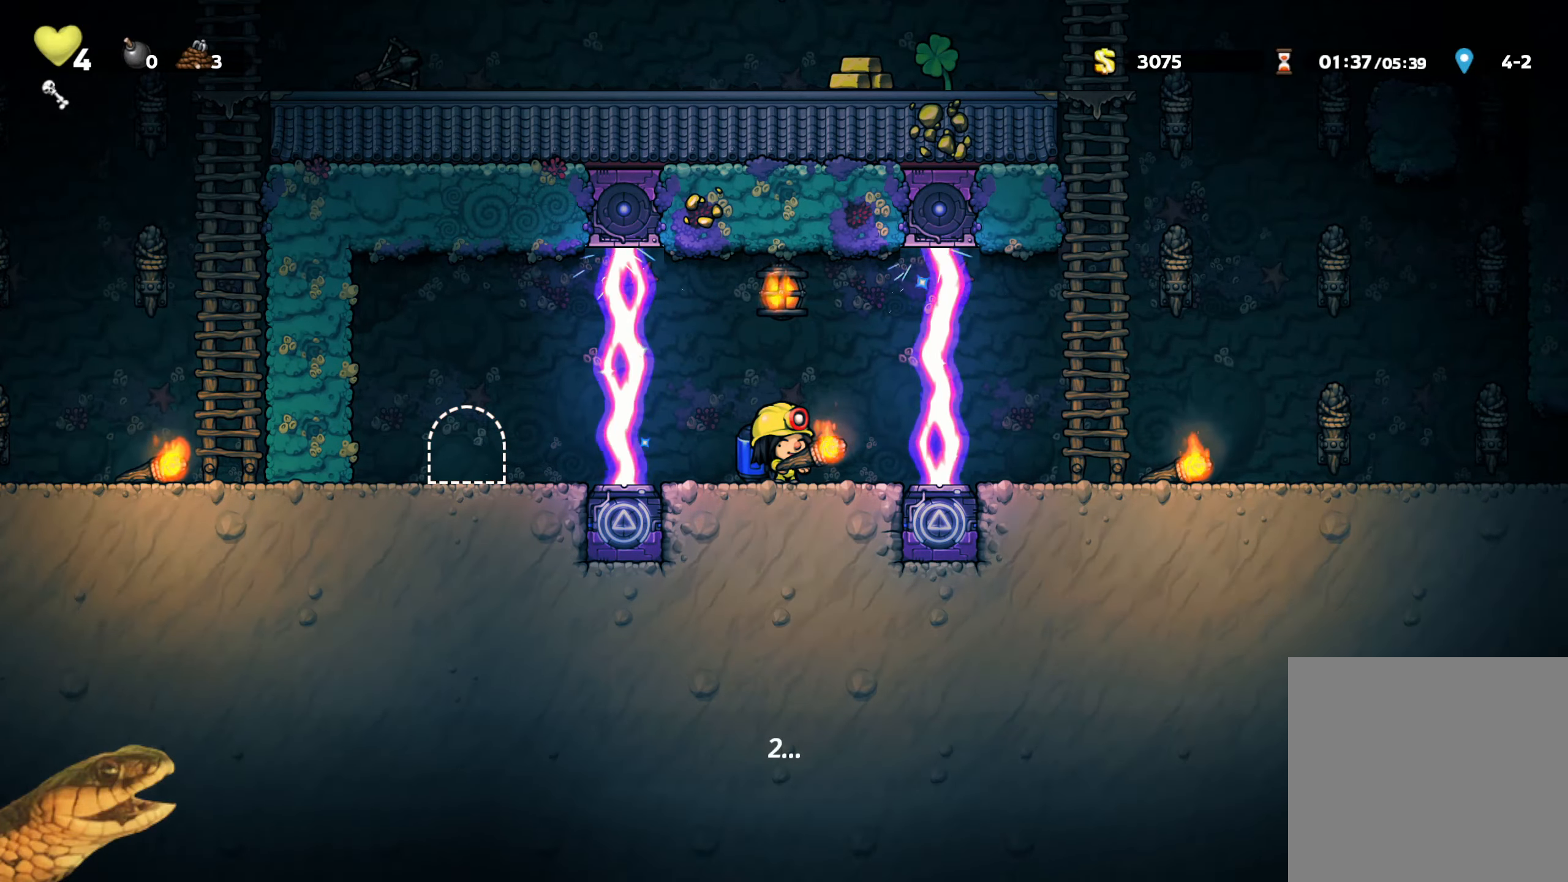
{"buttons": ["R2"], "events": []}
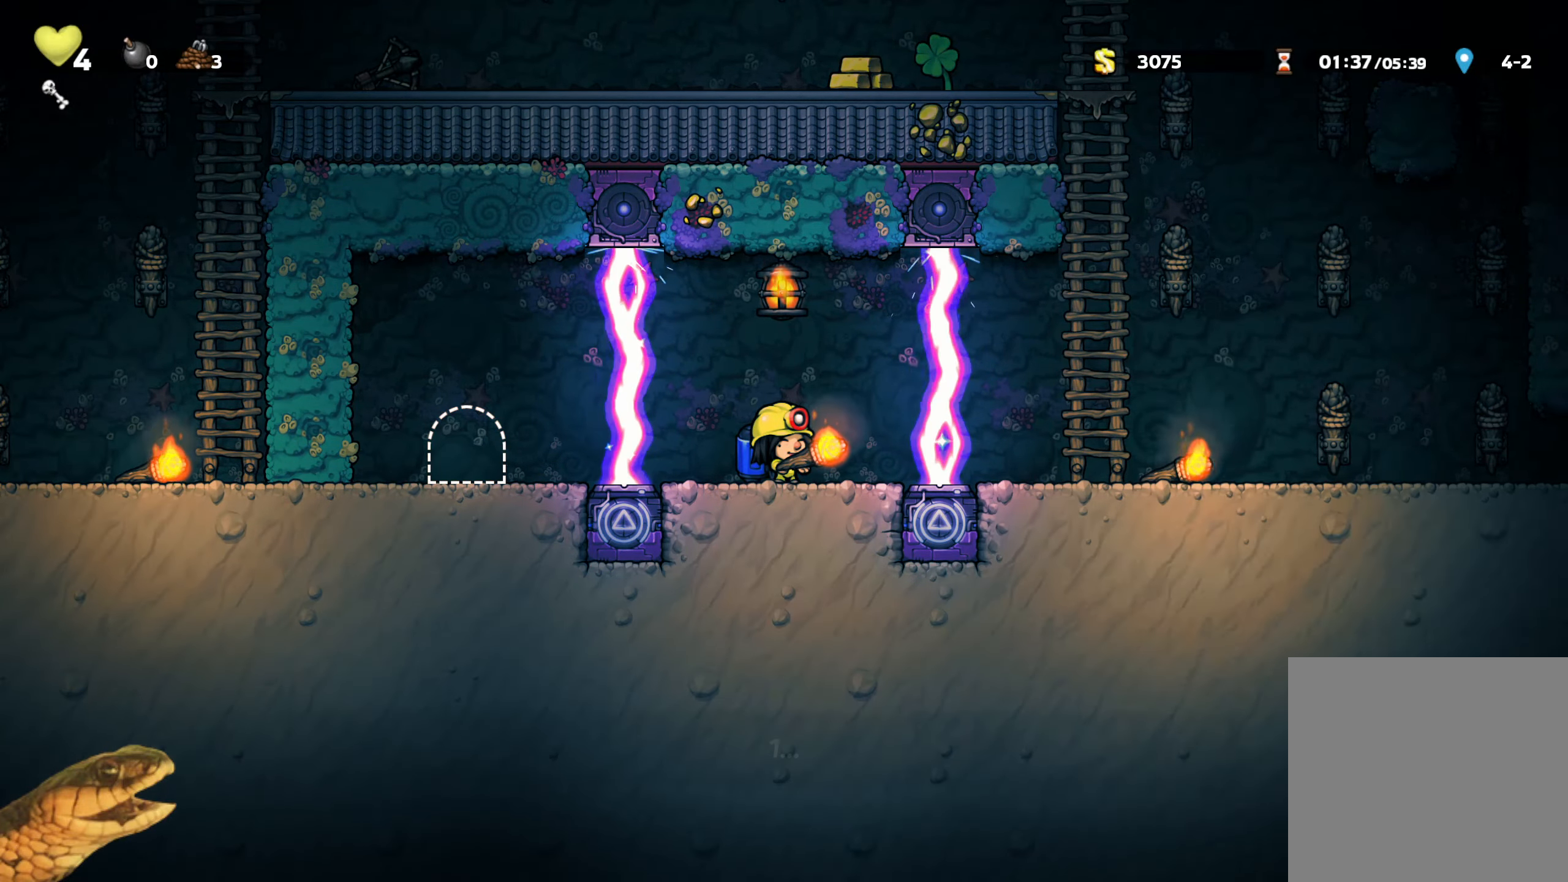
{"buttons": ["R2"], "events": []}
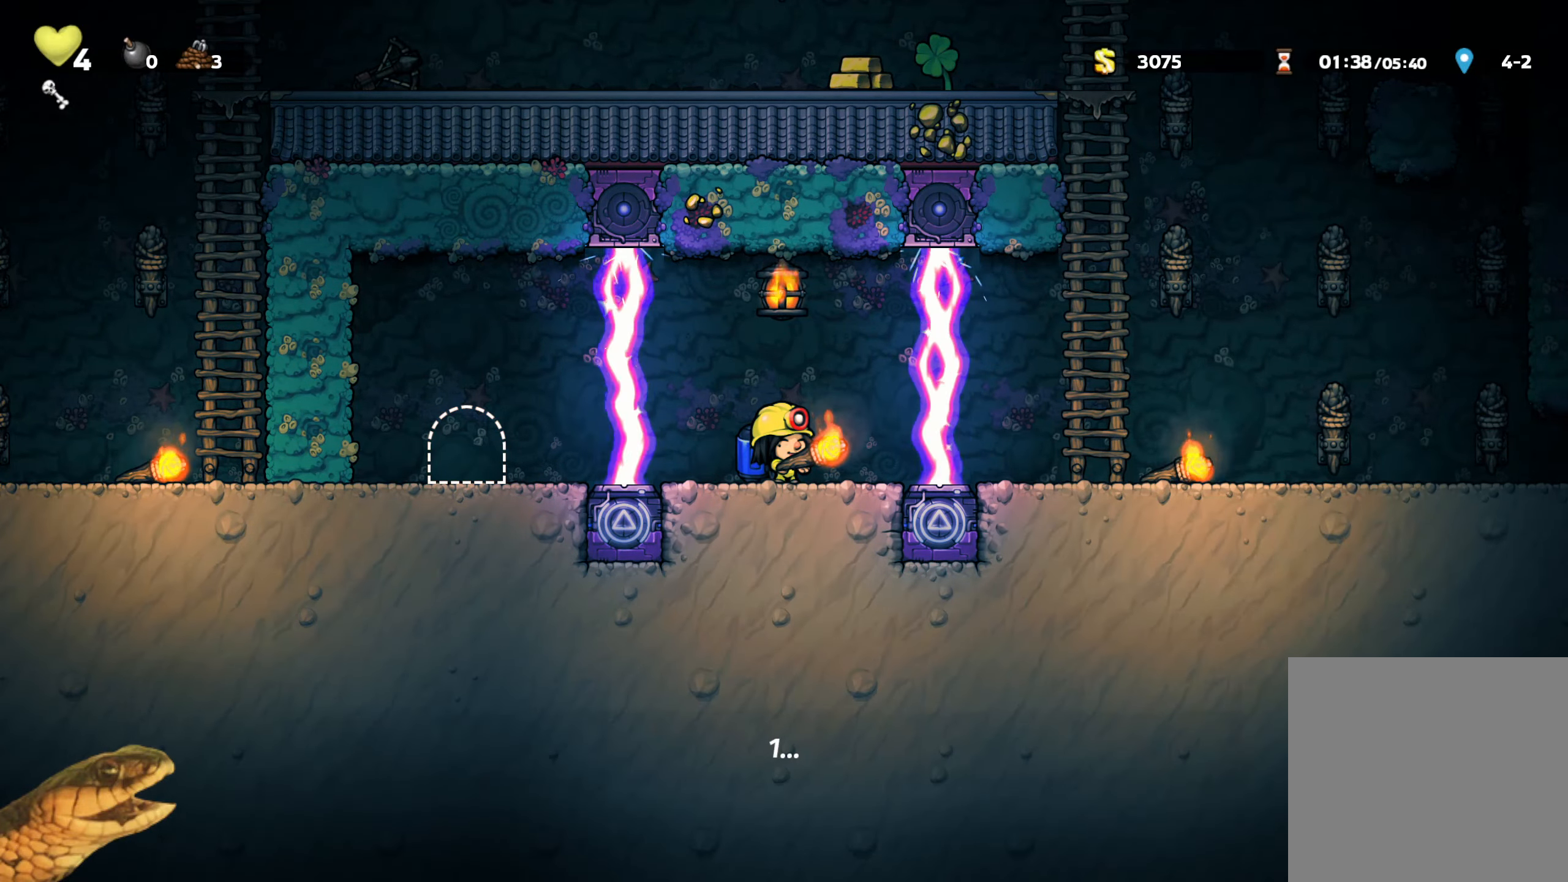
{"buttons": ["R2", "DPAD_RIGHT"], "events": [[233, "DPAD_RIGHT", "down"], [317, "A", "down"], [450, "A", "up"]]}
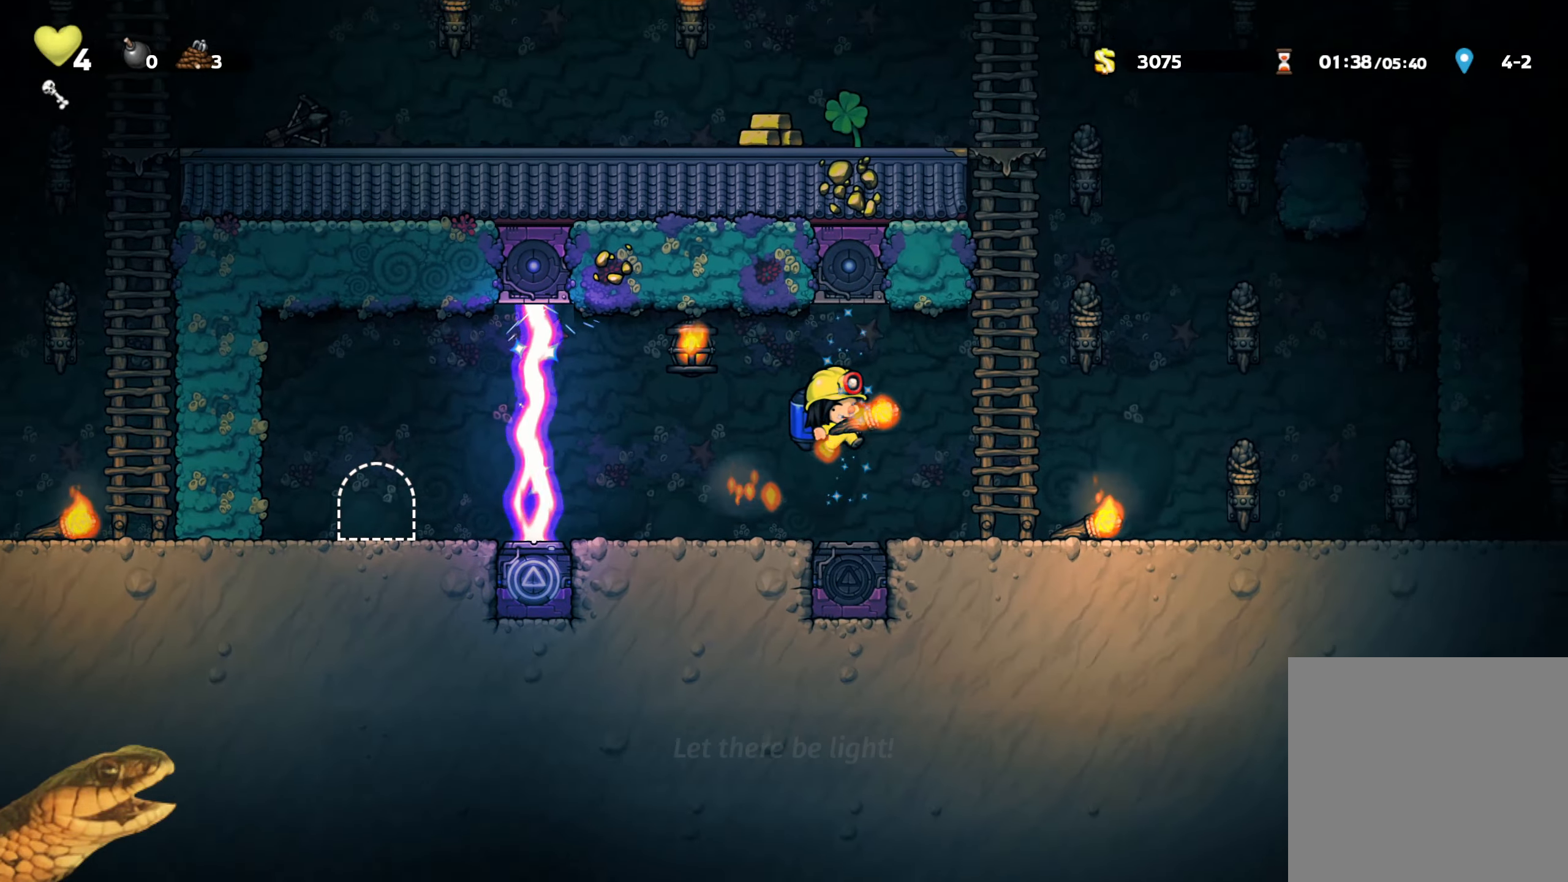
{"buttons": ["A", "R2"], "events": [[50, "A", "down"], [133, "A", "up"], [217, "A", "down"], [217, "DPAD_RIGHT", "up"]]}
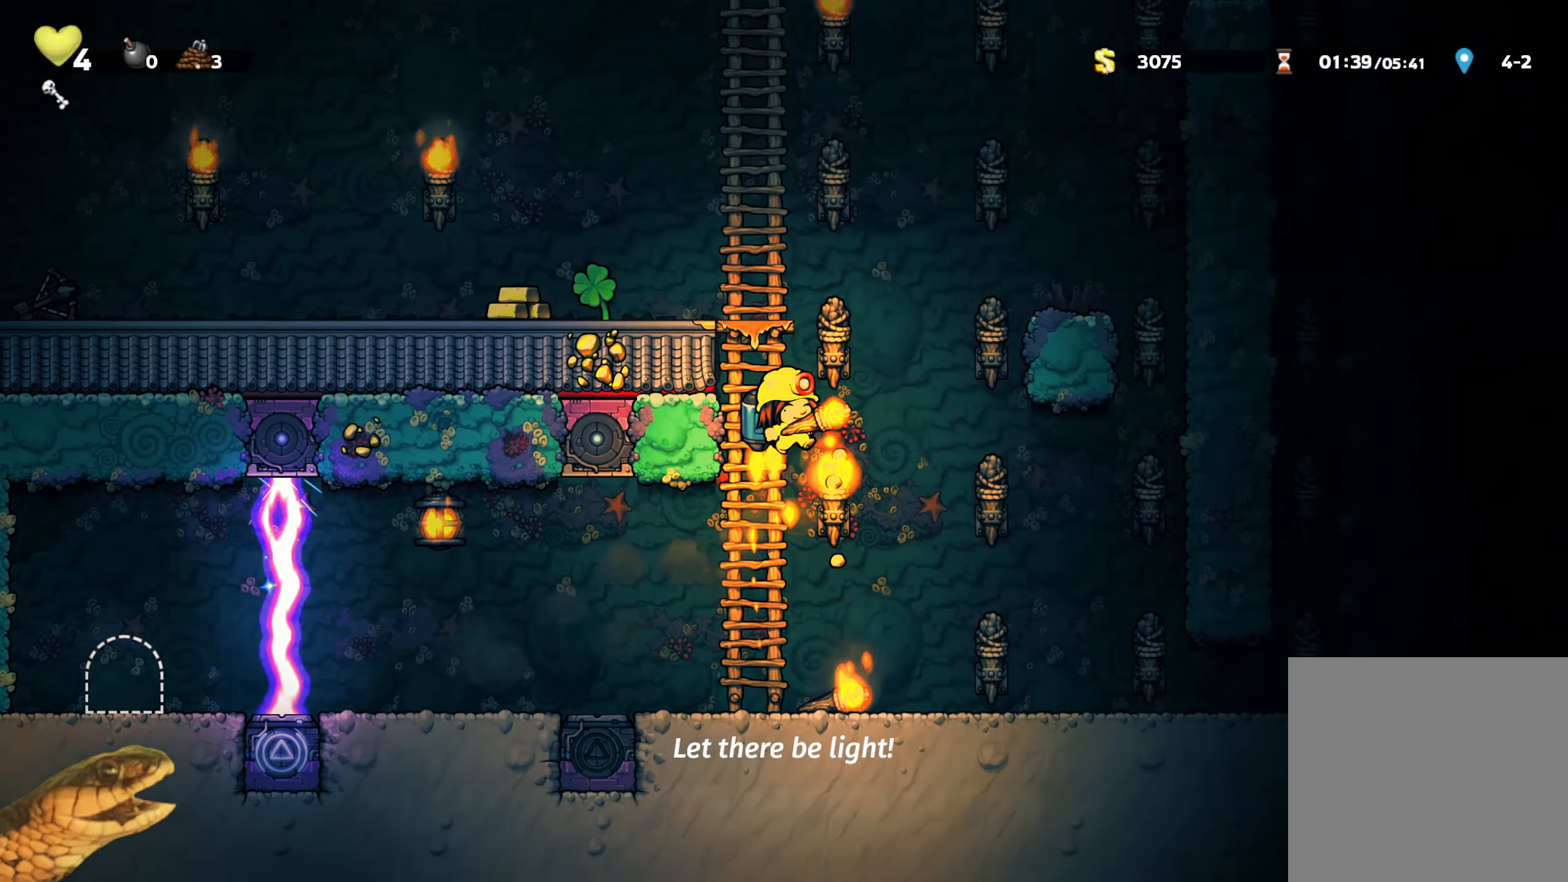
{"buttons": ["A", "R2", "DPAD_RIGHT"], "events": [[467, "DPAD_RIGHT", "down"]]}
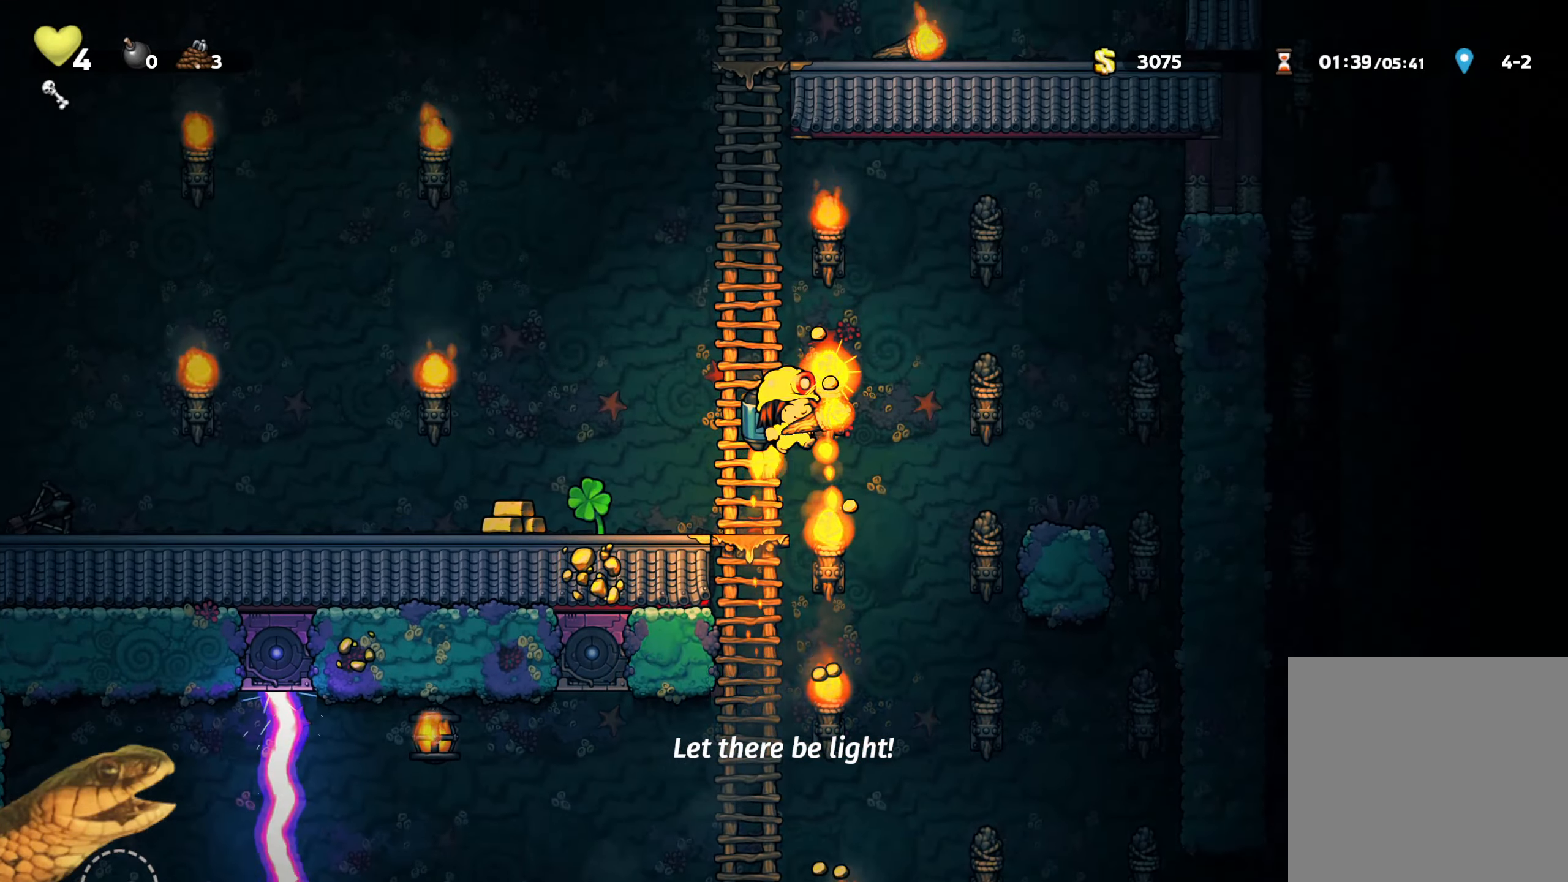
{"buttons": ["R2", "DPAD_RIGHT"], "events": [[17, "A", "up"], [250, "A", "down"], [350, "A", "up"]]}
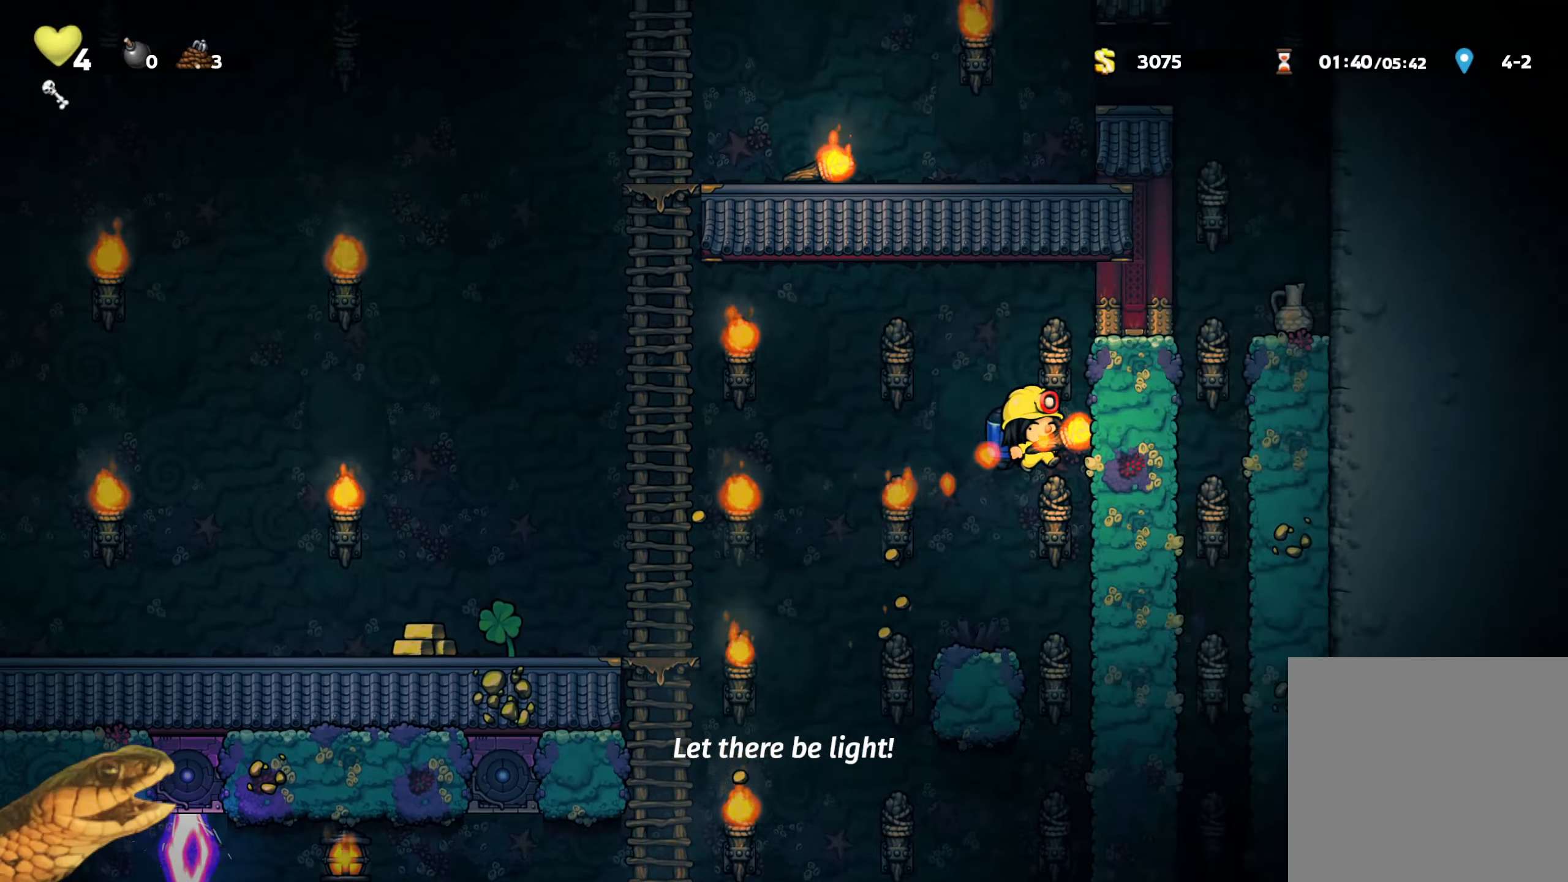
{"buttons": ["R2", "DPAD_RIGHT"], "events": [[34, "DPAD_RIGHT", "up"], [50, "A", "down"], [84, "DPAD_LEFT", "down"], [200, "A", "up"], [317, "DPAD_LEFT", "up"], [434, "DPAD_RIGHT", "down"]]}
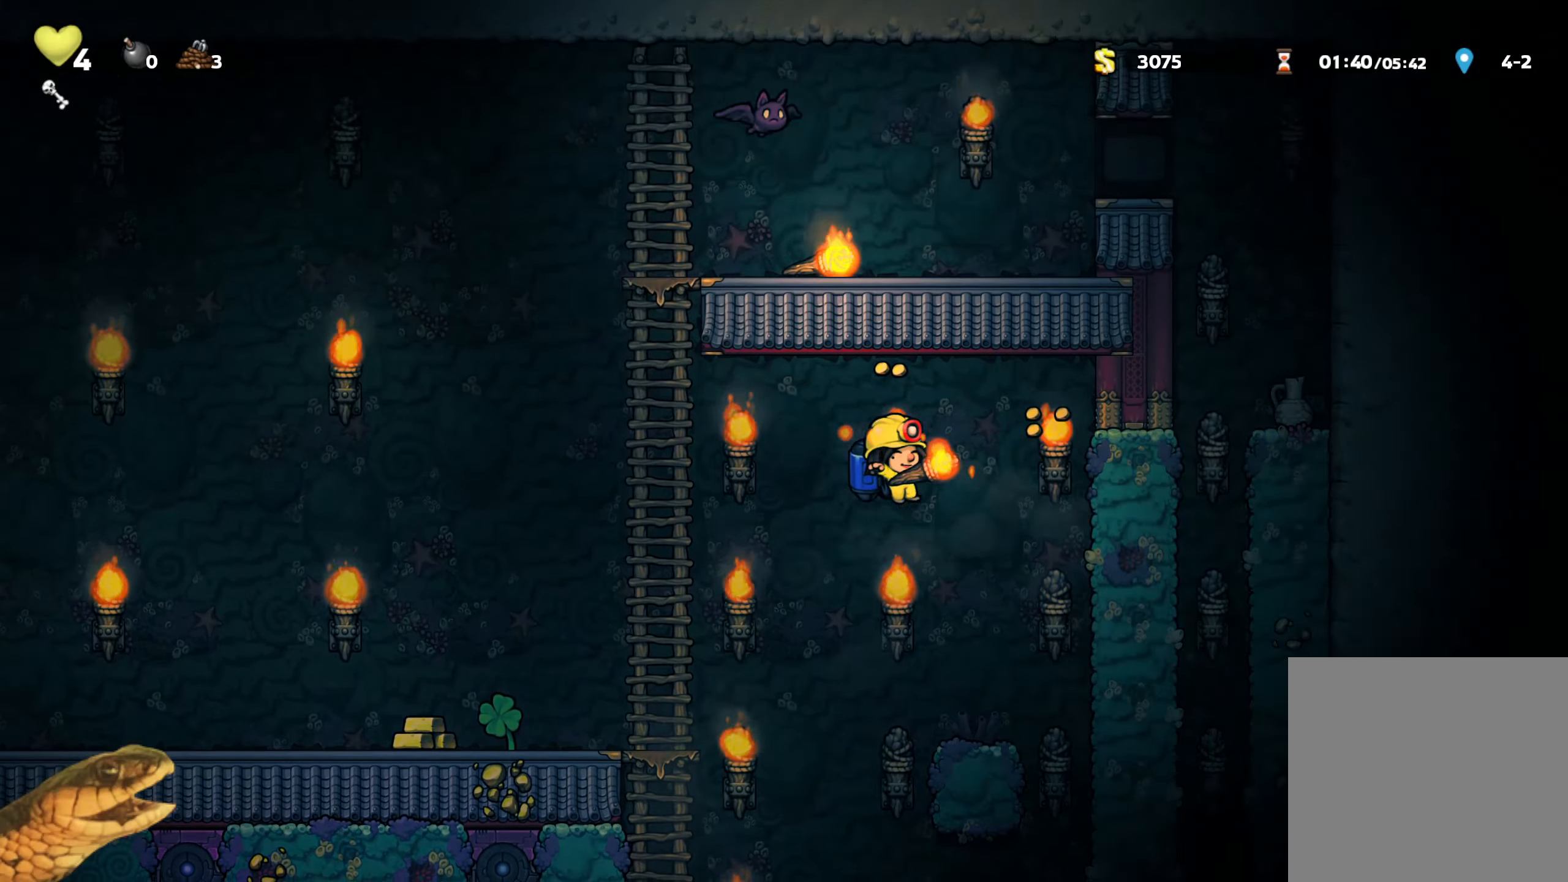
{"buttons": ["A", "R2", "DPAD_LEFT"], "events": [[200, "DPAD_RIGHT", "up"], [450, "DPAD_LEFT", "down"], [467, "A", "down"]]}
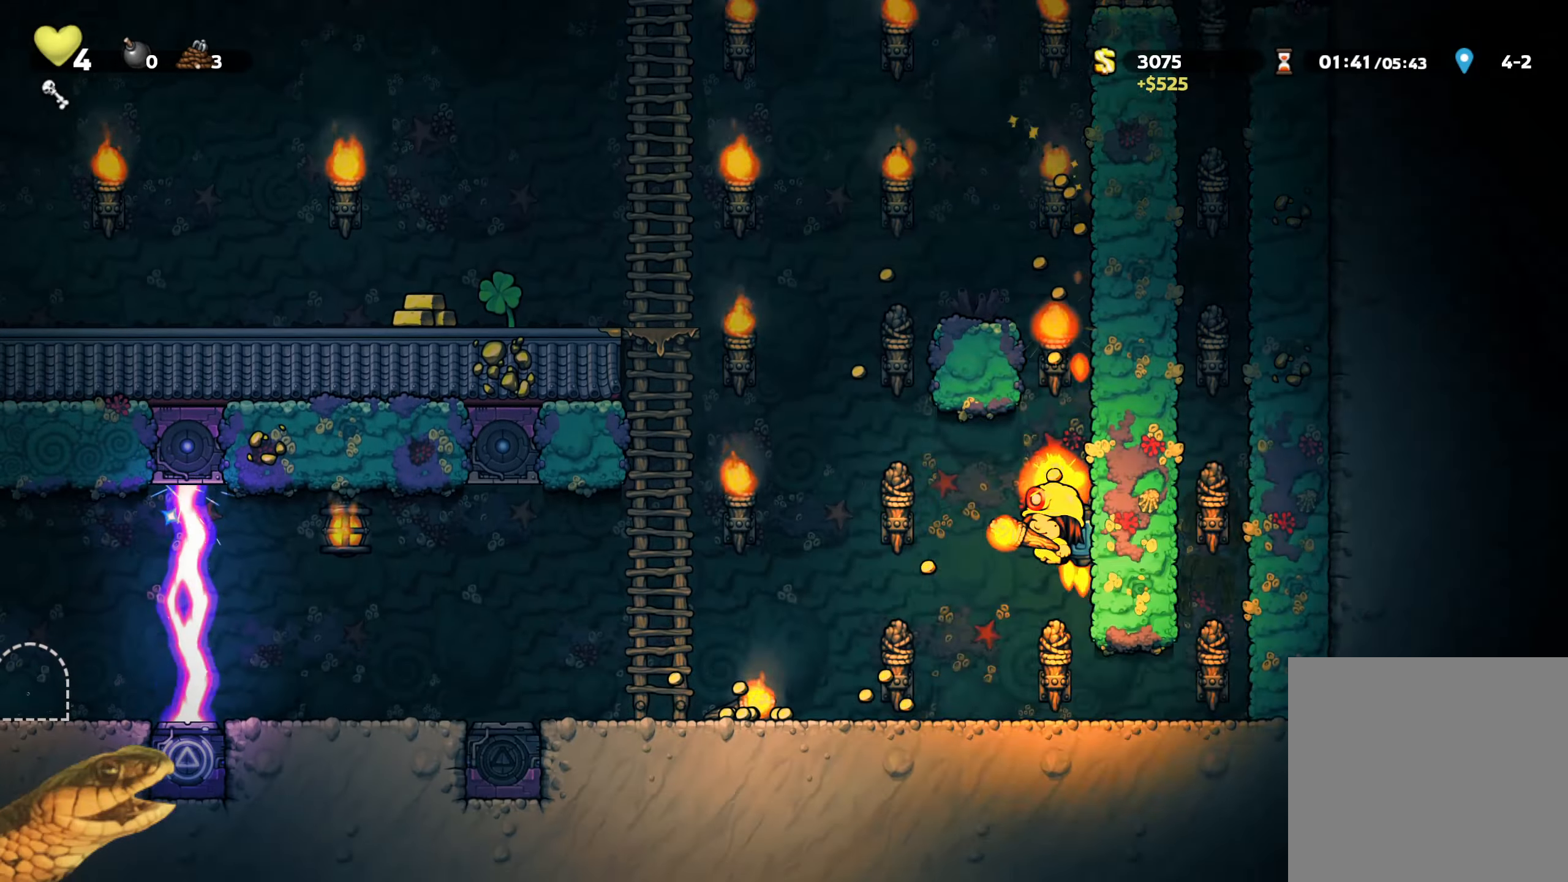
{"buttons": ["R2"], "events": [[34, "A", "up"], [150, "A", "down"], [167, "DPAD_LEFT", "up"], [300, "DPAD_RIGHT", "down"], [384, "A", "up"], [384, "DPAD_RIGHT", "up"]]}
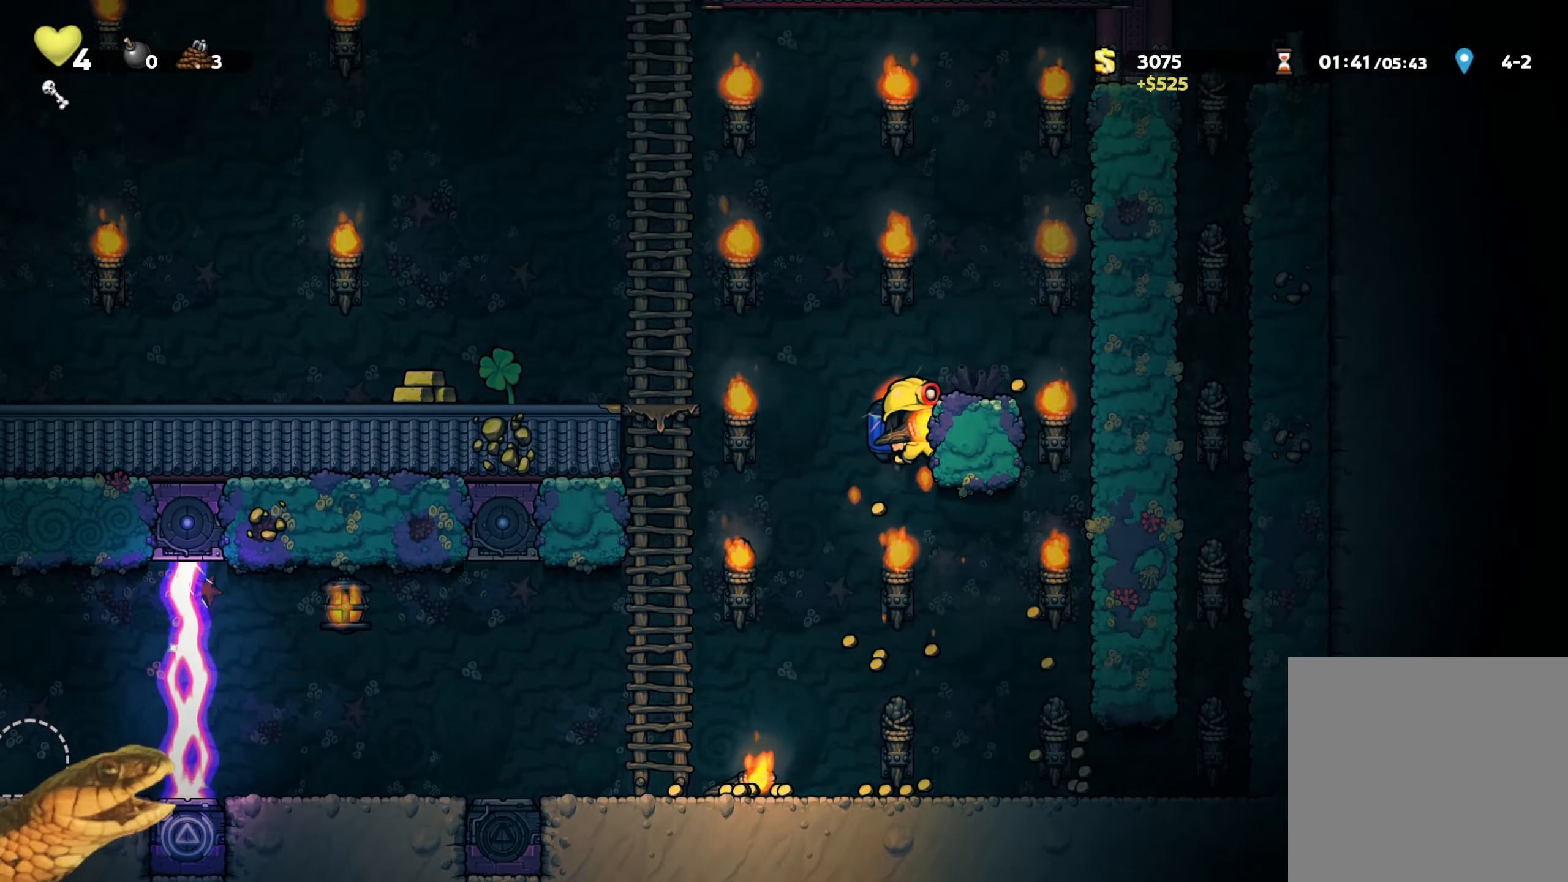
{"buttons": ["A", "R2", "DPAD_DOWN"], "events": [[234, "DPAD_LEFT", "down"], [267, "DPAD_LEFT", "up"], [450, "DPAD_DOWN", "down"], [500, "A", "down"]]}
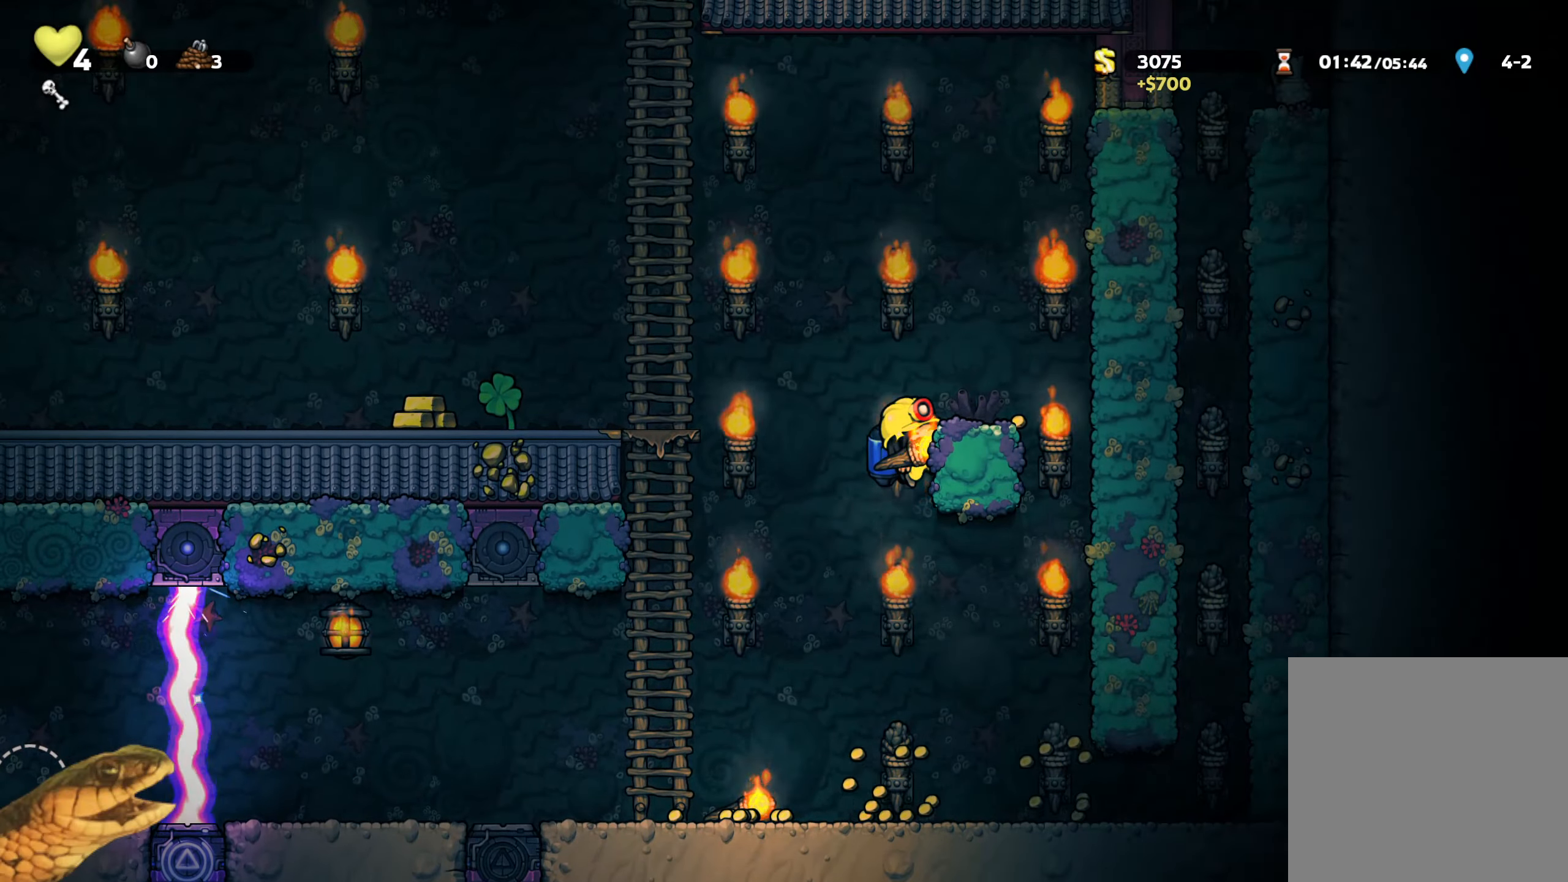
{"buttons": ["R2", "DPAD_RIGHT"], "events": [[134, "A", "up"], [150, "DPAD_DOWN", "up"], [450, "DPAD_RIGHT", "down"]]}
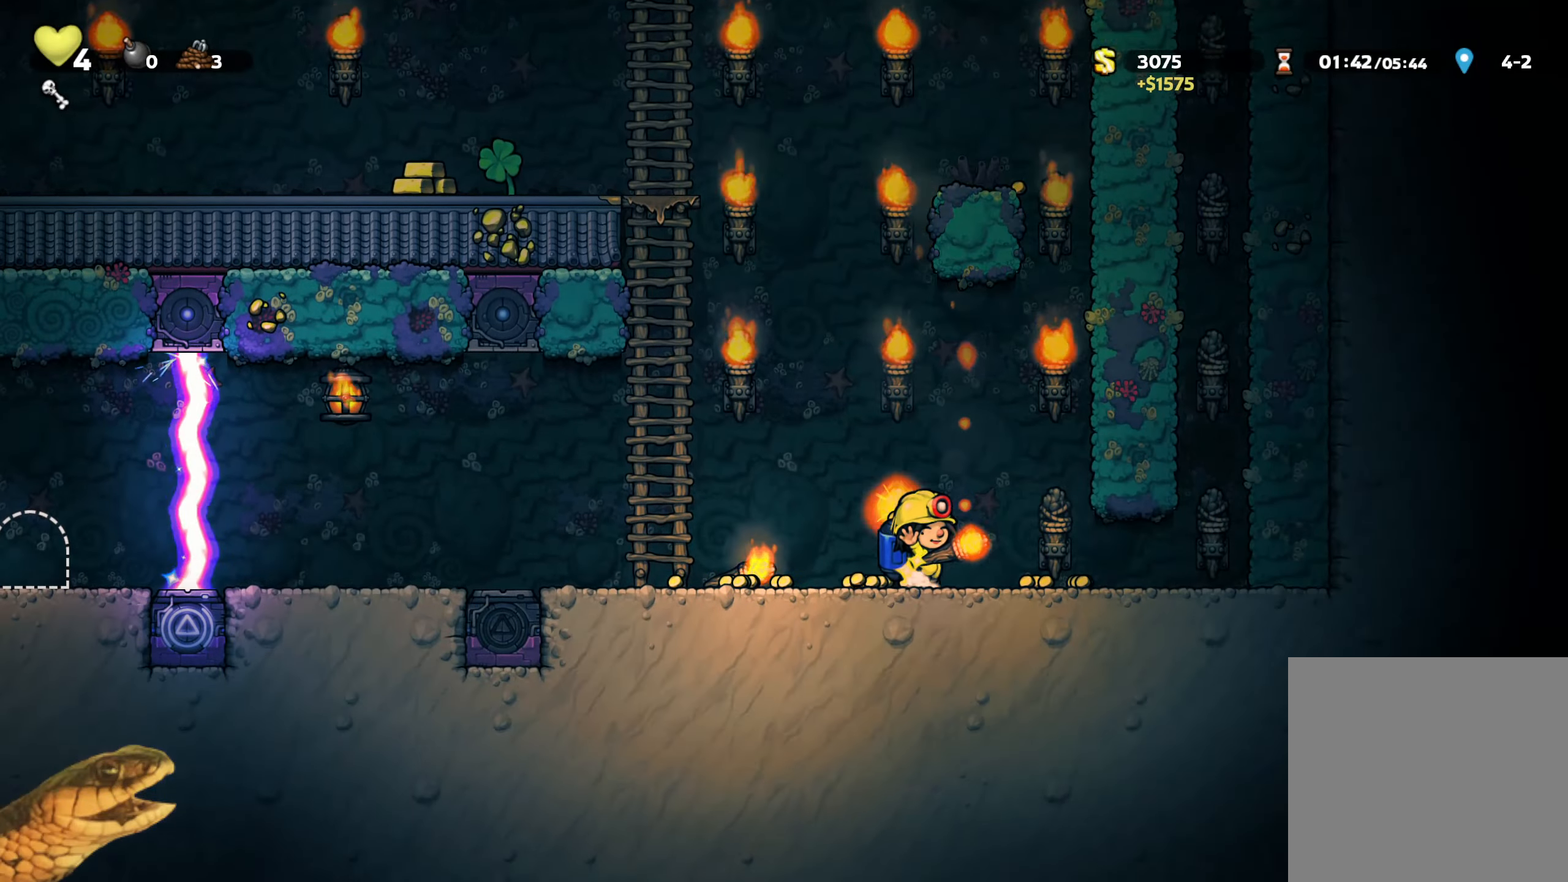
{"buttons": ["A", "R2", "DPAD_LEFT"], "events": [[117, "DPAD_RIGHT", "up"], [134, "A", "down"], [134, "DPAD_LEFT", "down"], [284, "A", "up"], [350, "A", "down"]]}
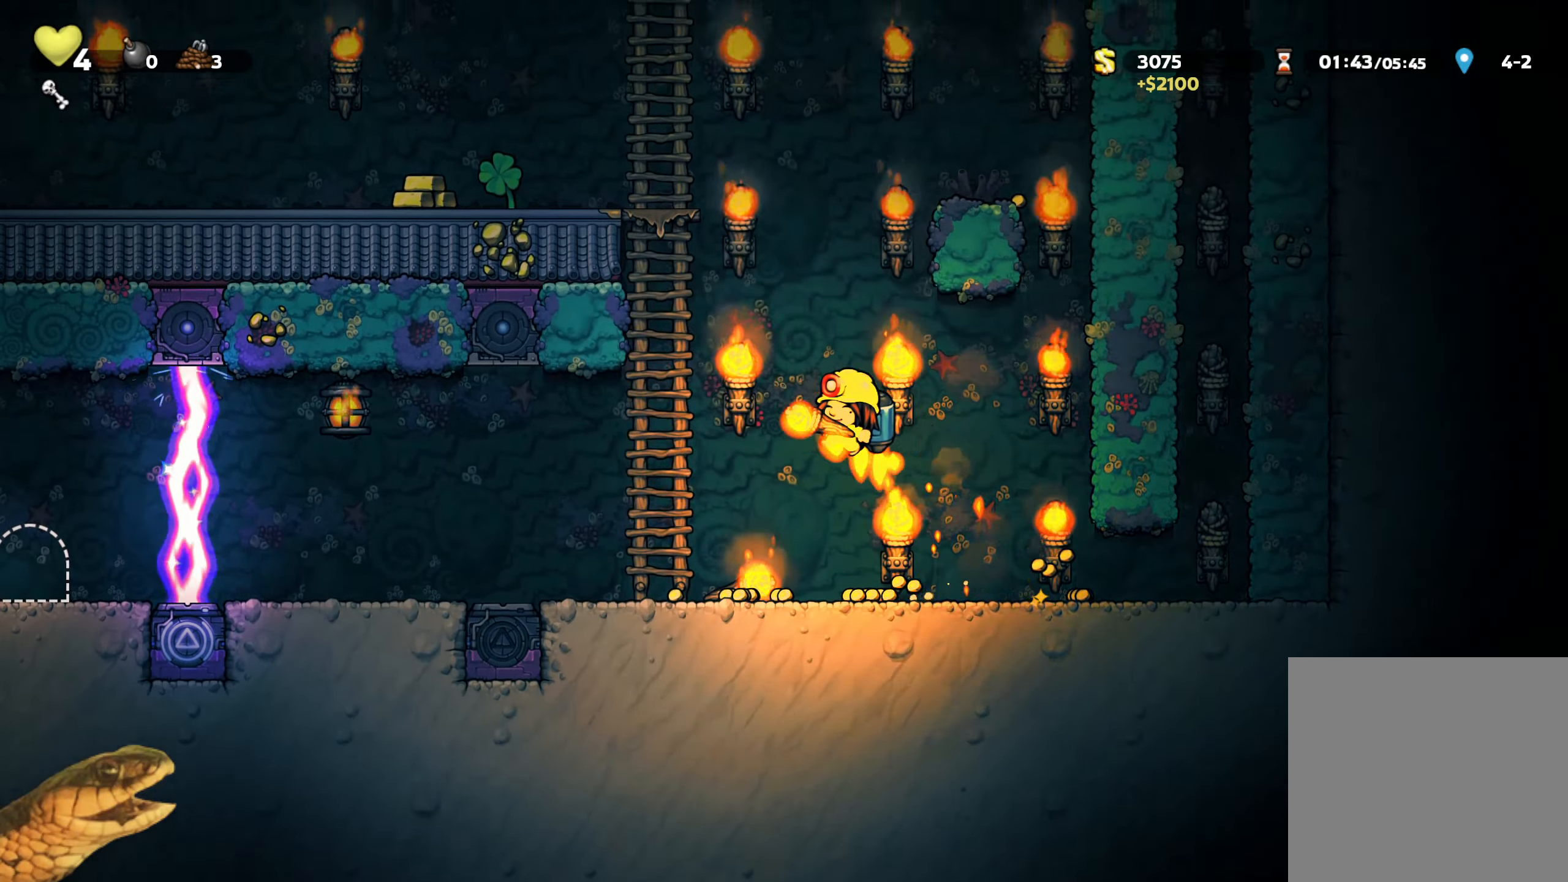
{"buttons": ["R2", "DPAD_UP"], "events": [[217, "DPAD_UP", "down"], [234, "DPAD_LEFT", "up"], [267, "A", "up"], [334, "A", "down"], [467, "A", "up"]]}
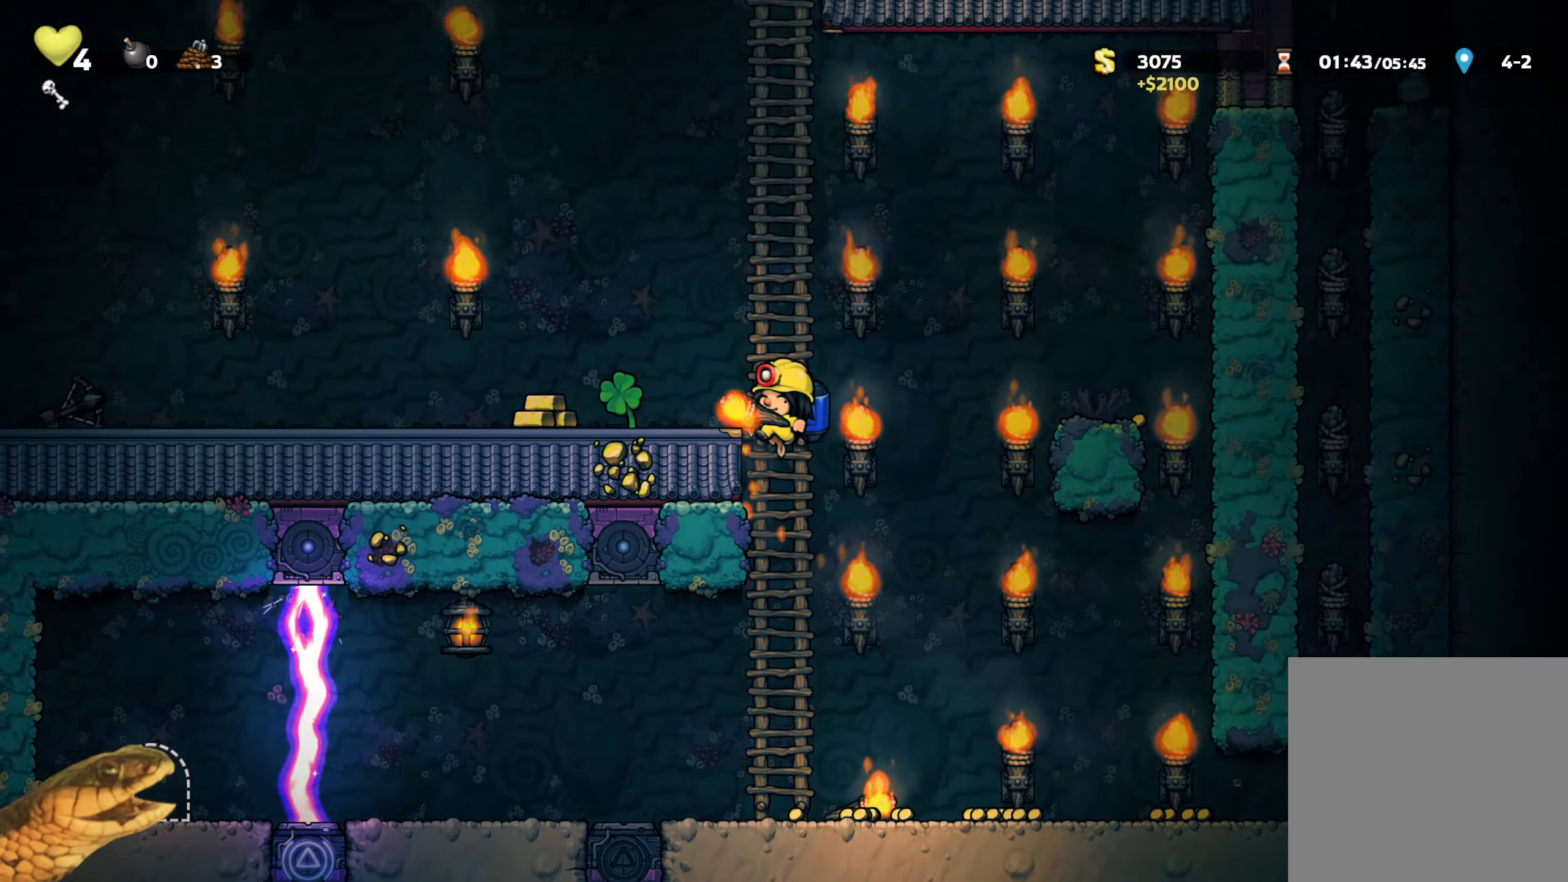
{"buttons": ["A", "R2"], "events": [[34, "A", "down"], [150, "A", "up"], [150, "DPAD_LEFT", "down"], [217, "A", "down"], [284, "DPAD_UP", "up"], [350, "A", "up"], [400, "A", "down"], [434, "DPAD_LEFT", "up"]]}
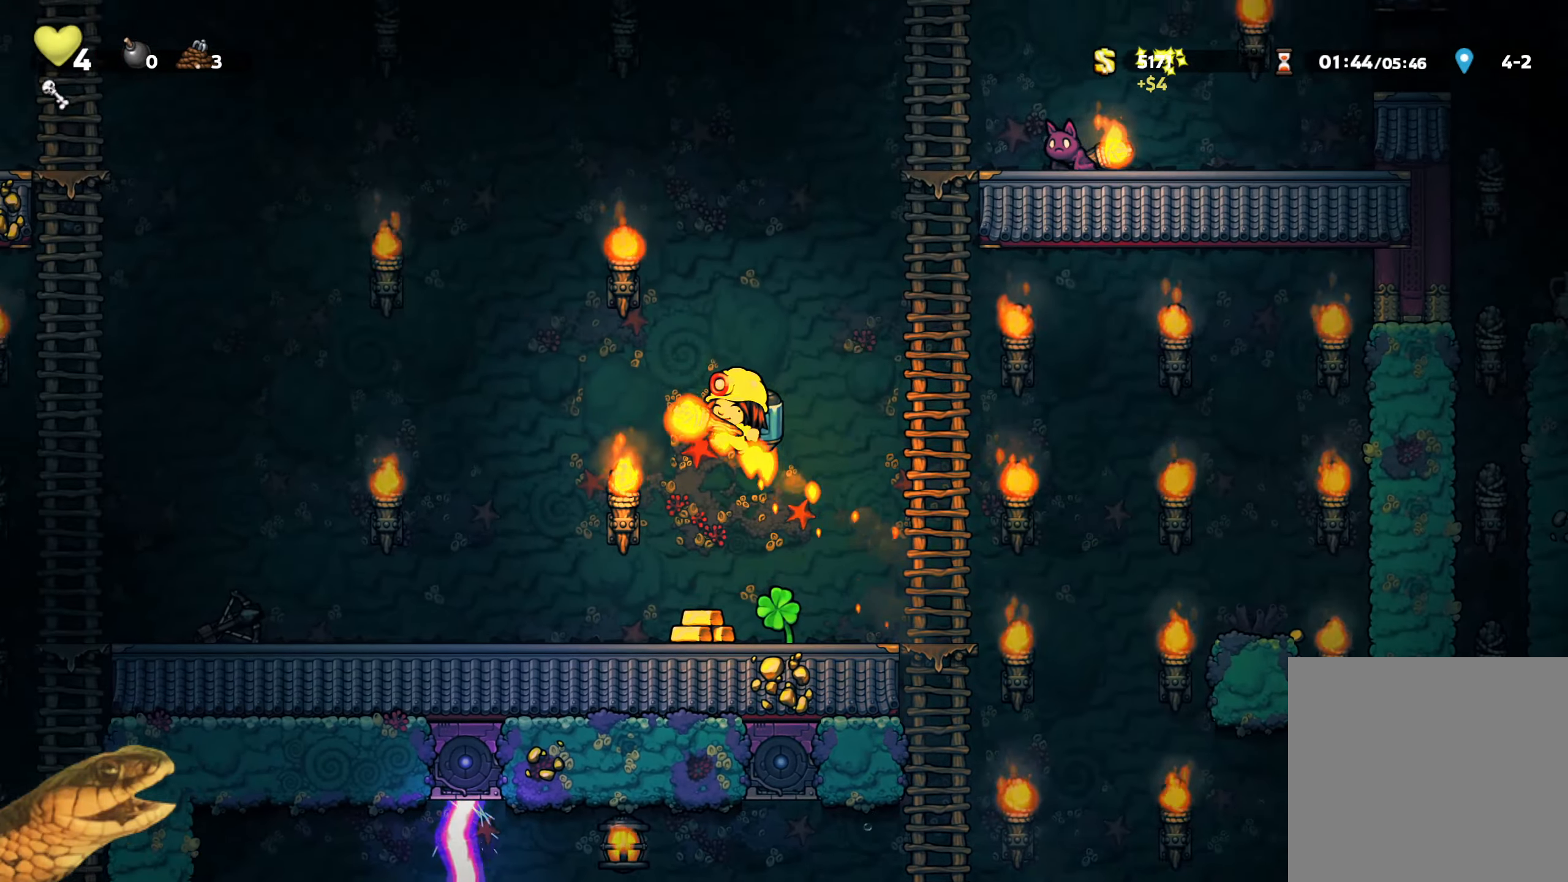
{"buttons": ["A", "R2"], "events": [[17, "DPAD_RIGHT", "down"], [150, "DPAD_RIGHT", "up"]]}
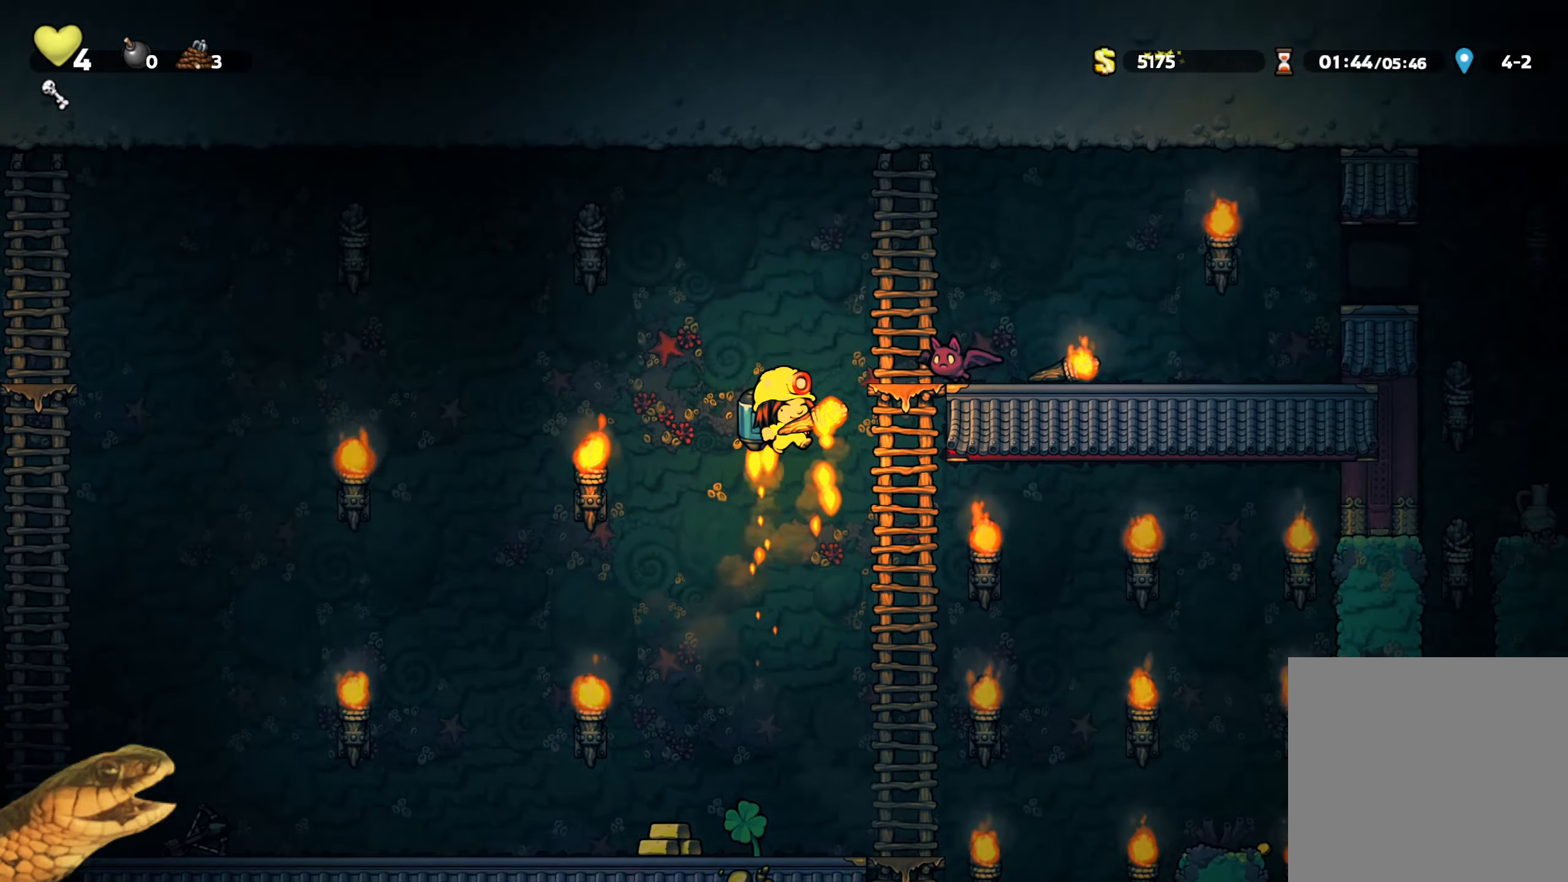
{"buttons": ["R2"], "events": [[300, "A", "up"], [300, "DPAD_RIGHT", "down"], [416, "DPAD_RIGHT", "up"]]}
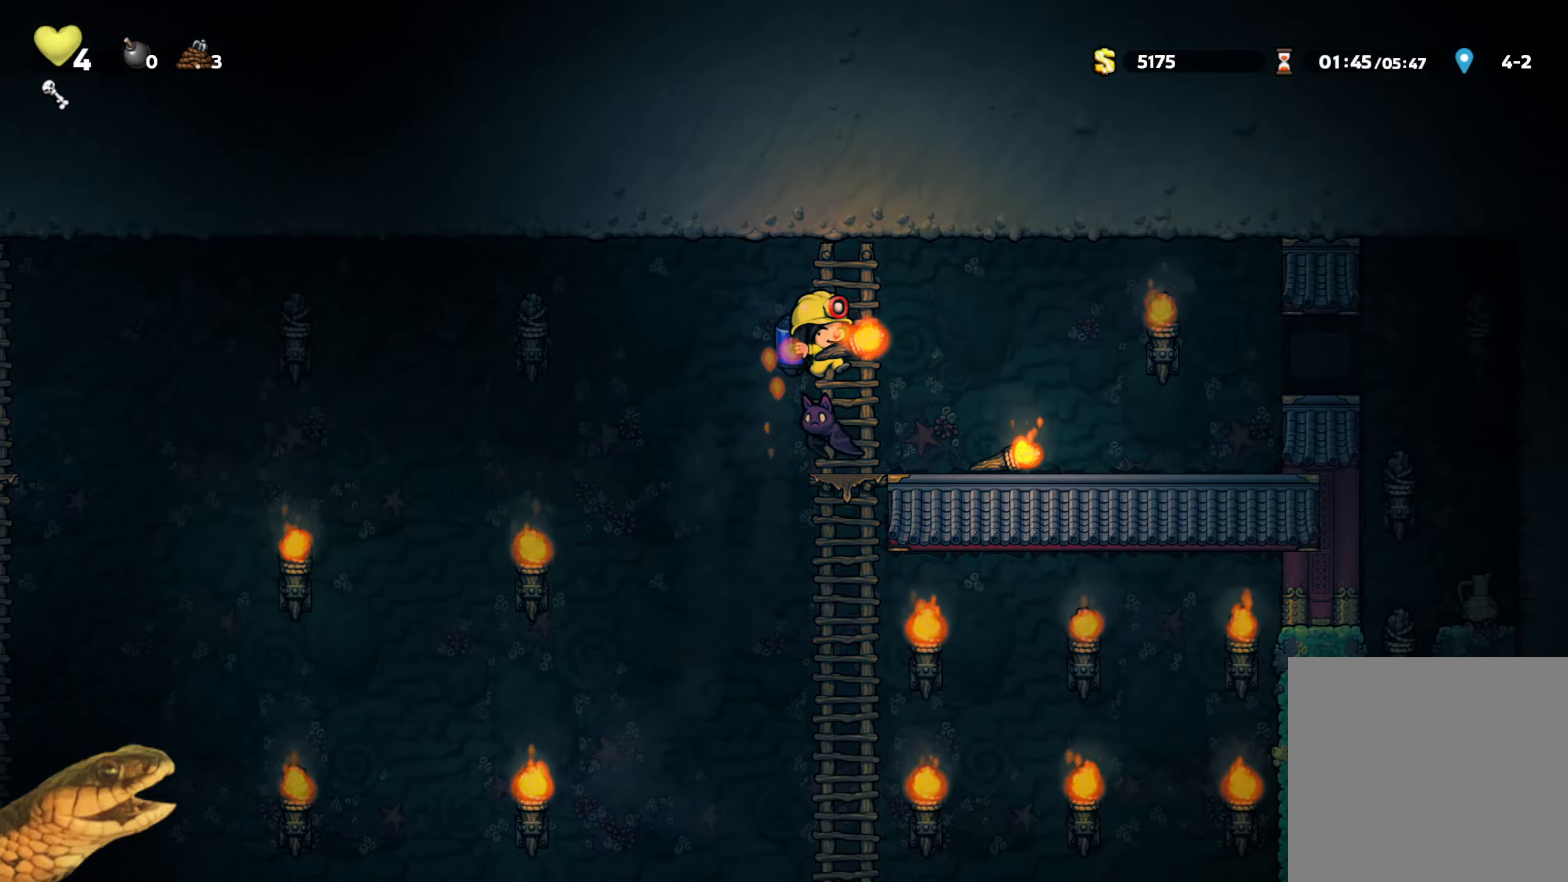
{"buttons": ["R2"], "events": [[133, "DPAD_RIGHT", "down"], [500, "DPAD_RIGHT", "up"]]}